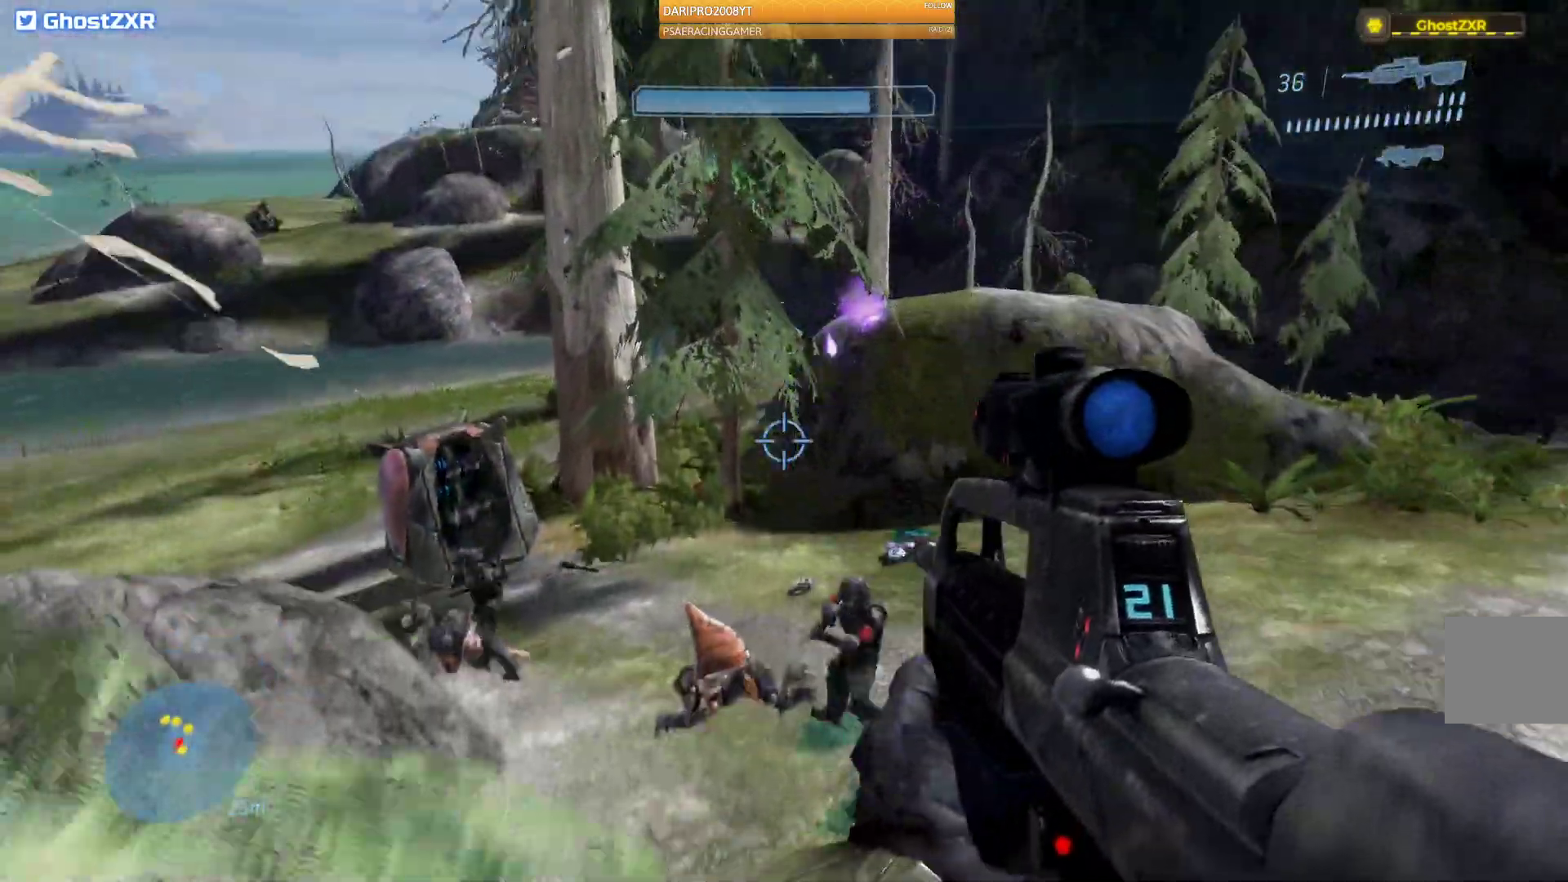
Gameplay with a controller (Xbox layout); each line is a JSON object with the inputs held at the frame after it. "events" lists button and stick changes between this image and that frame as [ms after this image, input, new state], when the widget could be followed in between.
{"buttons": ["A"], "left_stick": "down", "right_stick": "center", "events": [[217, "L2", "down"], [350, "L2", "up"]]}
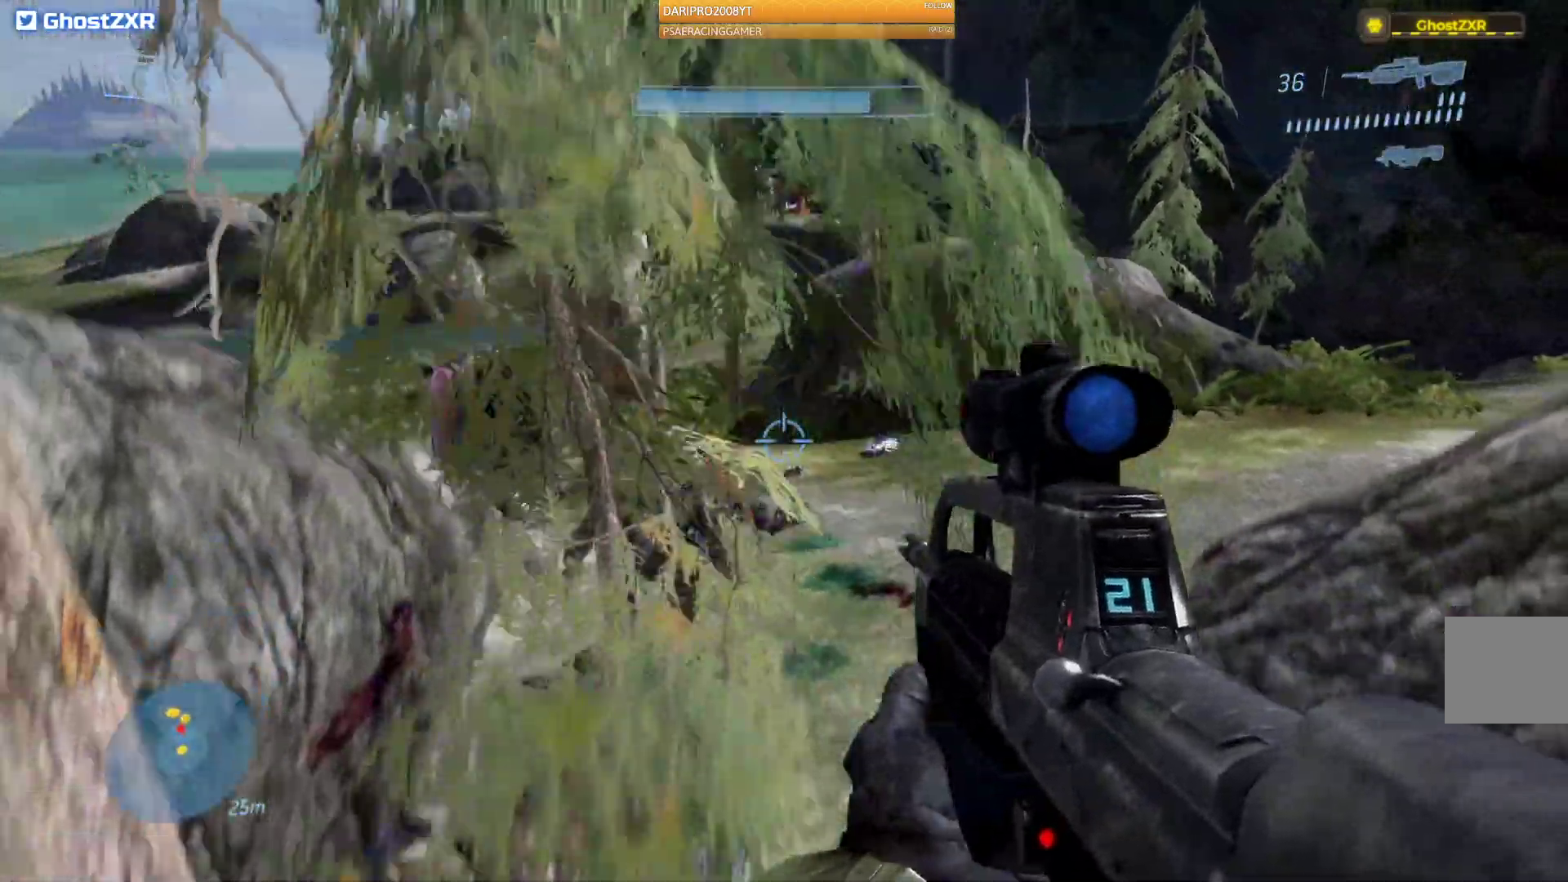
{"buttons": ["A"], "left_stick": "down-right", "right_stick": "center"}
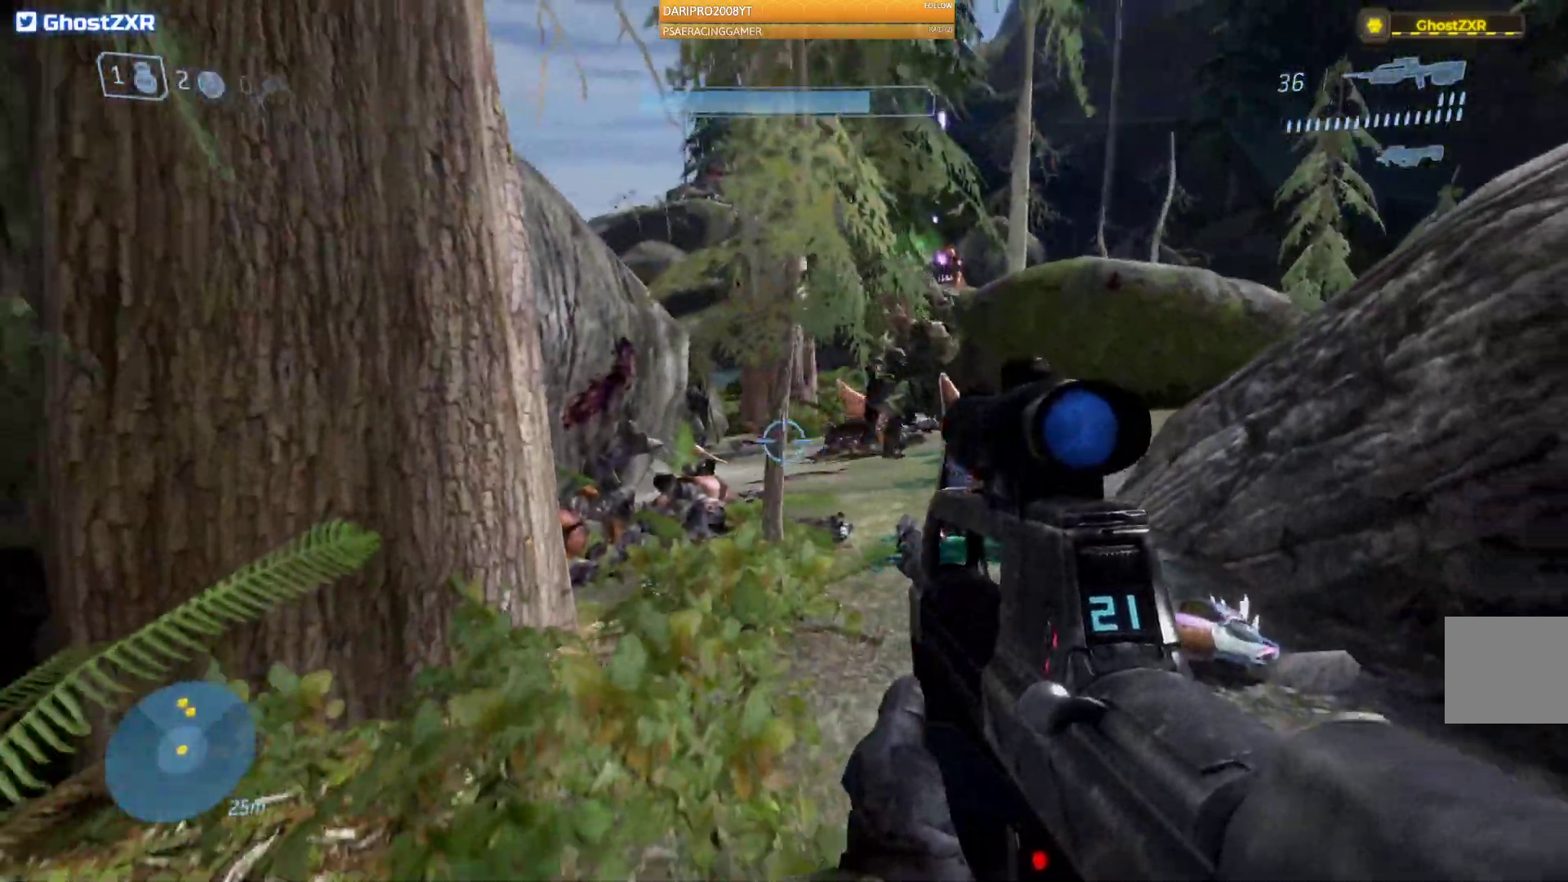
{"buttons": ["A"], "left_stick": "up", "right_stick": "center", "events": [[233, "left_stick", "up-right"], [350, "left_stick", "up"]]}
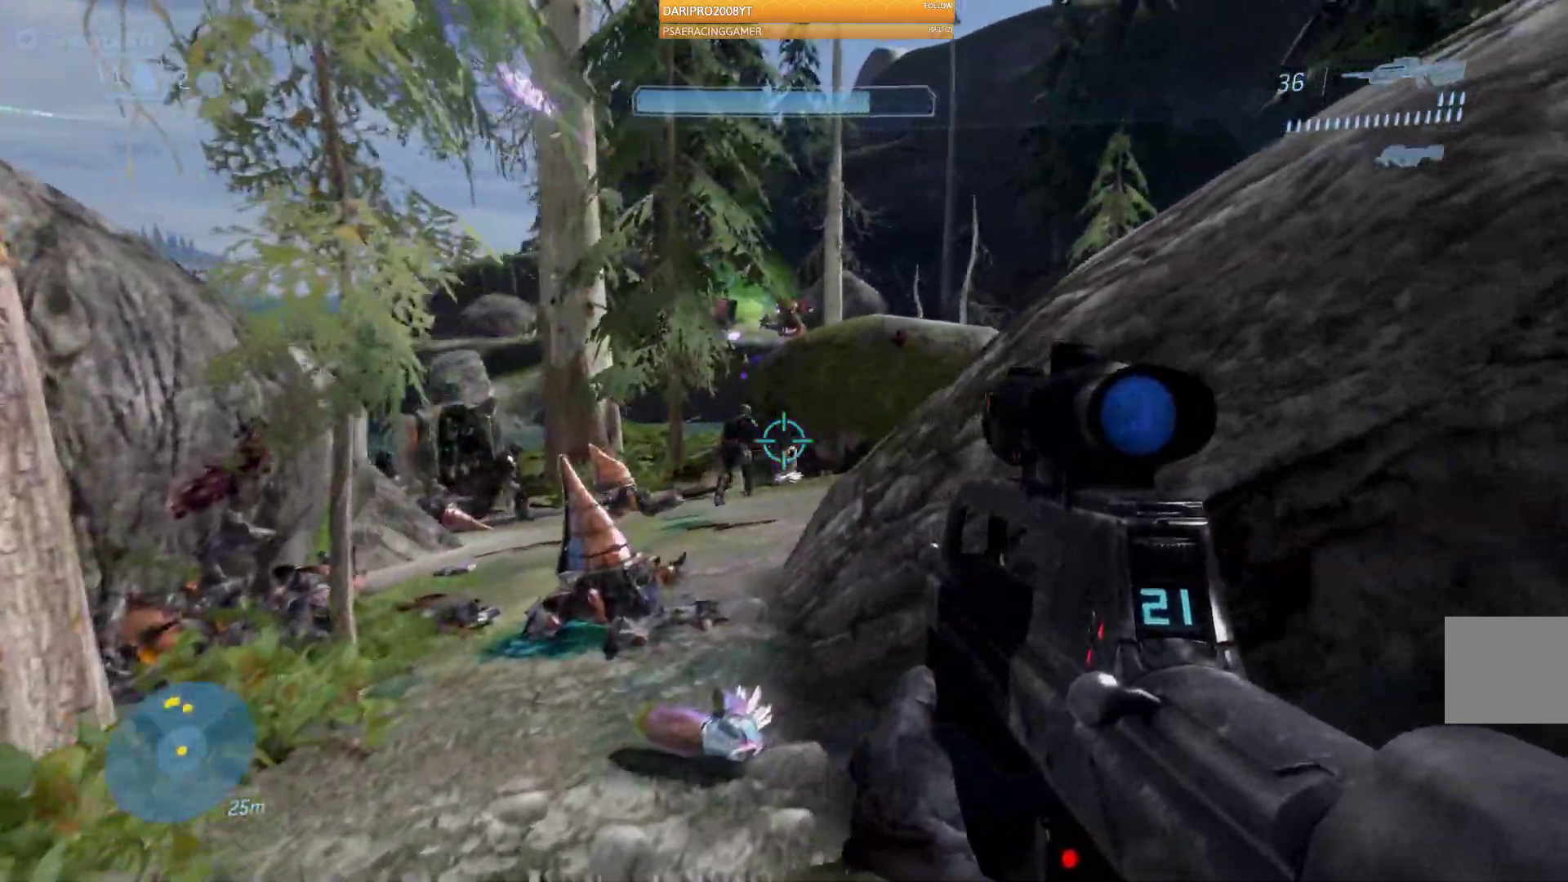
{"buttons": [], "left_stick": "up", "right_stick": "center", "events": [[133, "A", "up"]]}
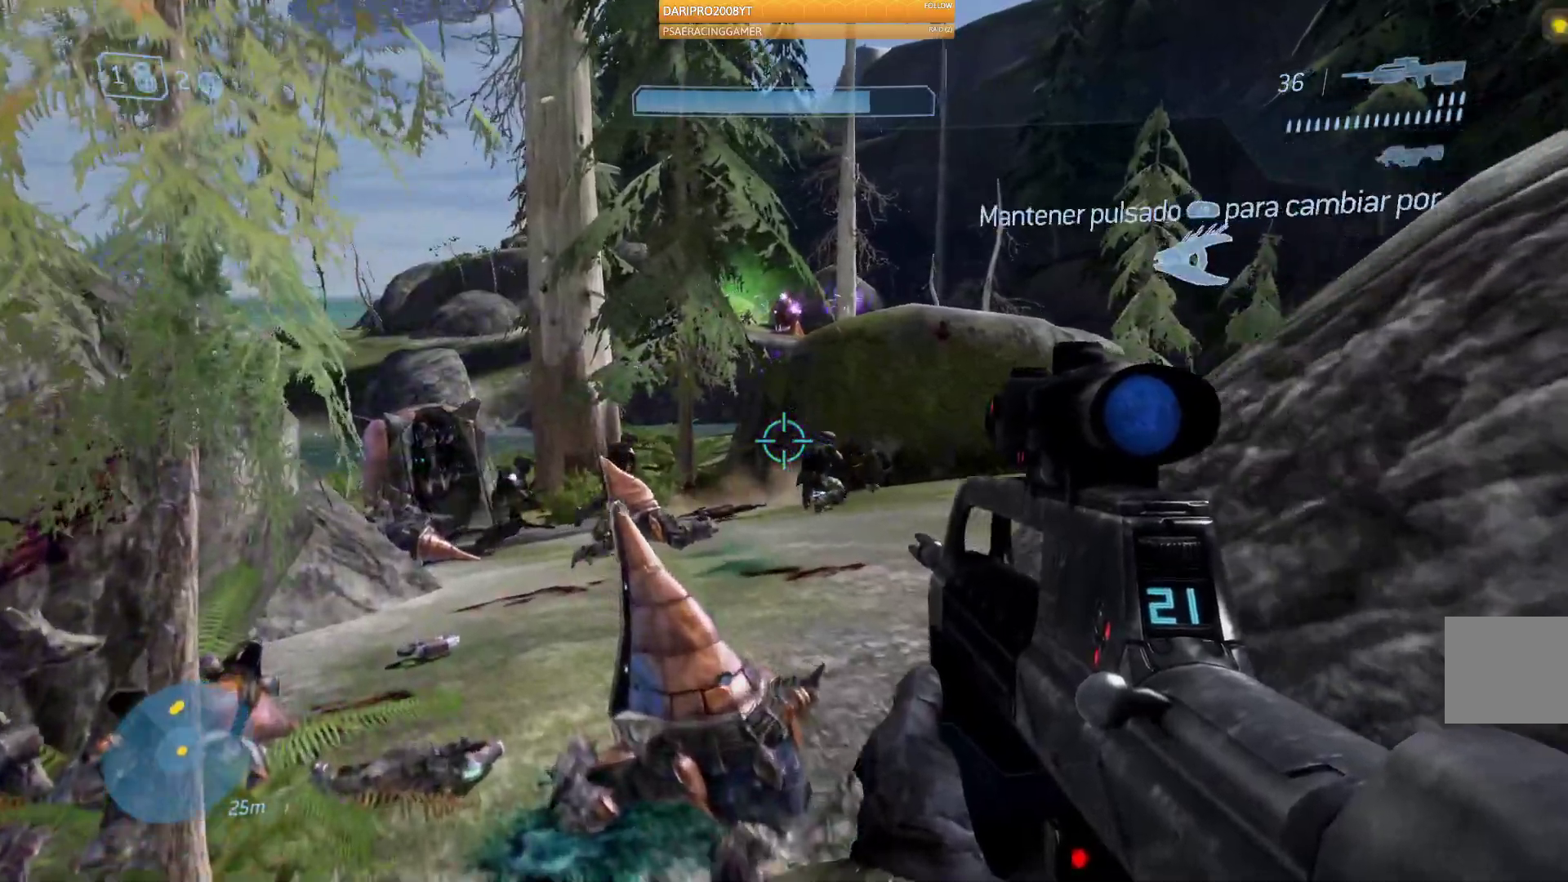
{"buttons": [], "left_stick": "up", "right_stick": "center", "events": [[150, "Y", "down"], [233, "Y", "up"]]}
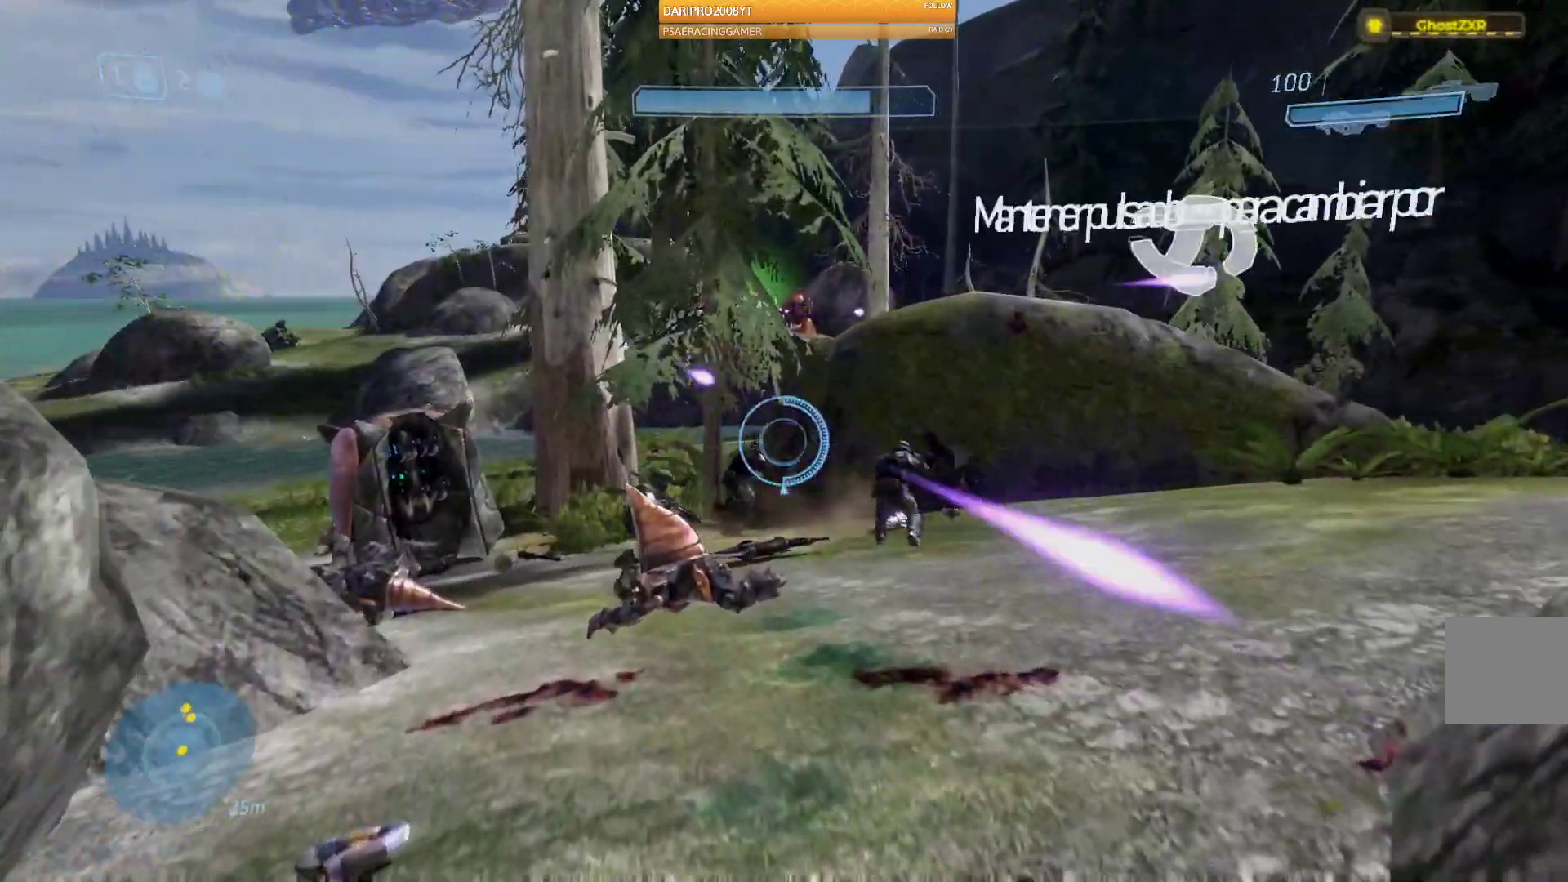
{"buttons": [], "left_stick": "up", "right_stick": "up", "events": [[200, "L2", "down"], [250, "L2", "up"], [417, "right_stick", "up"]]}
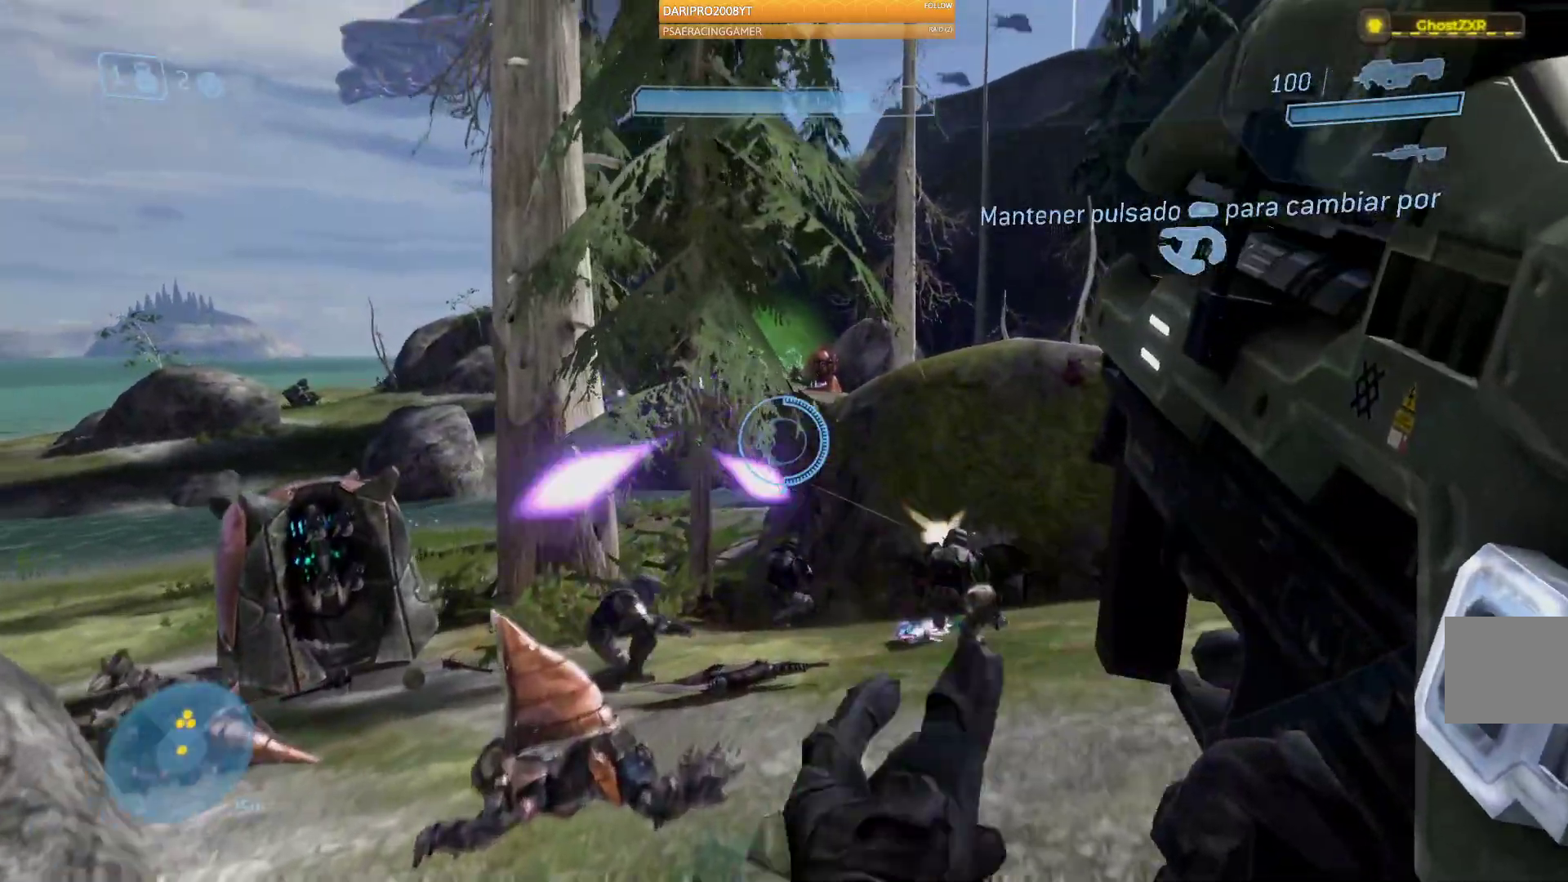
{"buttons": [], "left_stick": "up", "right_stick": "right", "events": [[317, "right_stick", "right"]]}
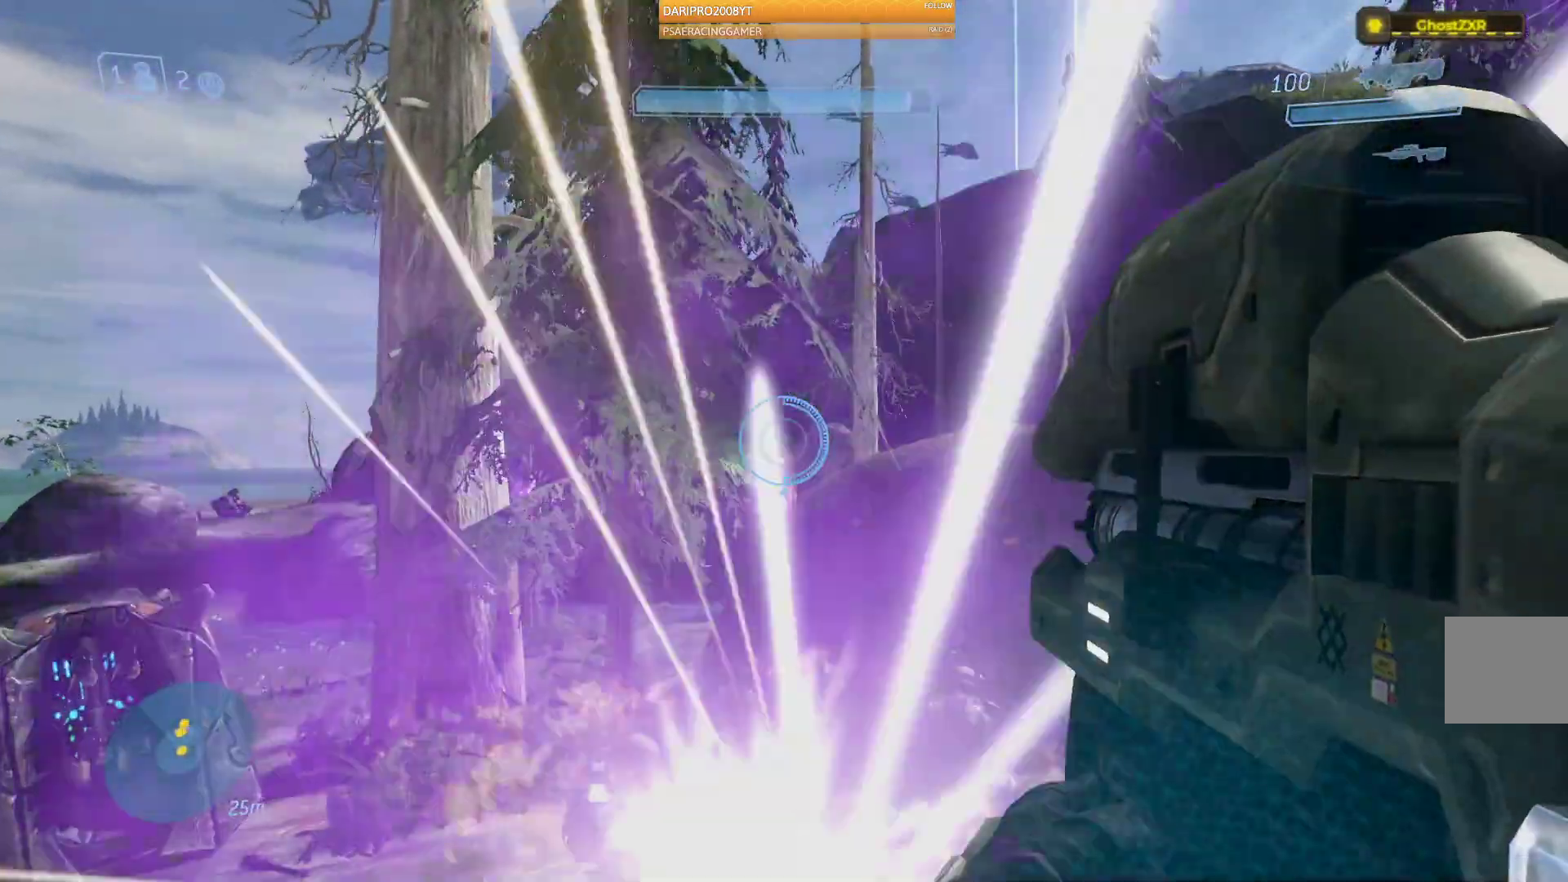
{"buttons": [], "left_stick": "center", "right_stick": "center", "events": [[17, "left_stick", "center"], [17, "right_stick", "center"], [283, "R3", "down"], [400, "R3", "up"]]}
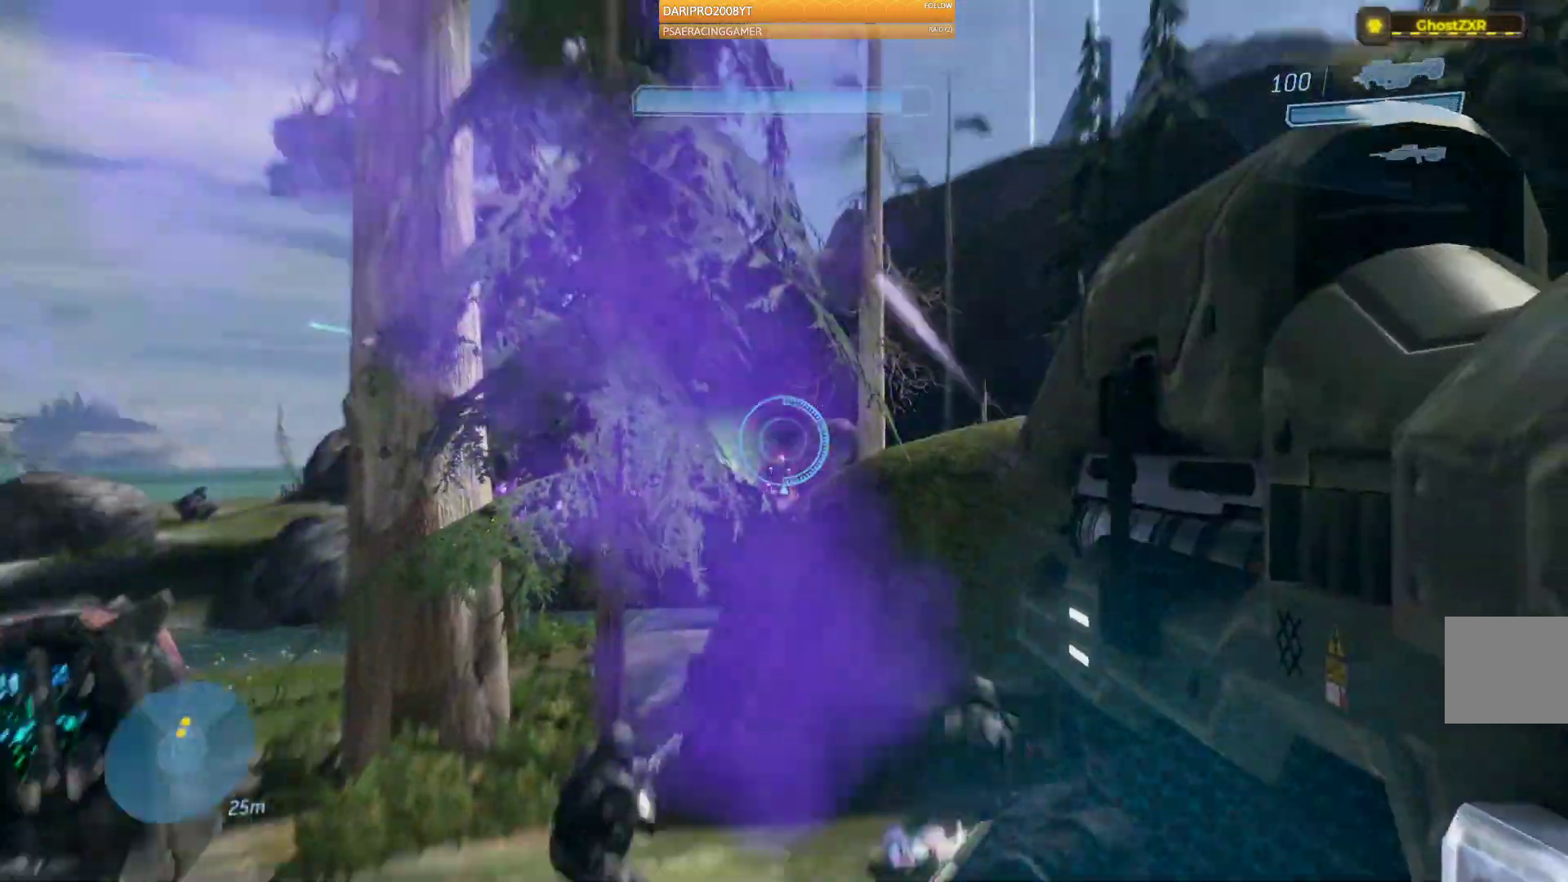
{"buttons": ["R2"], "left_stick": "center", "right_stick": "center", "events": [[283, "R2", "down"]]}
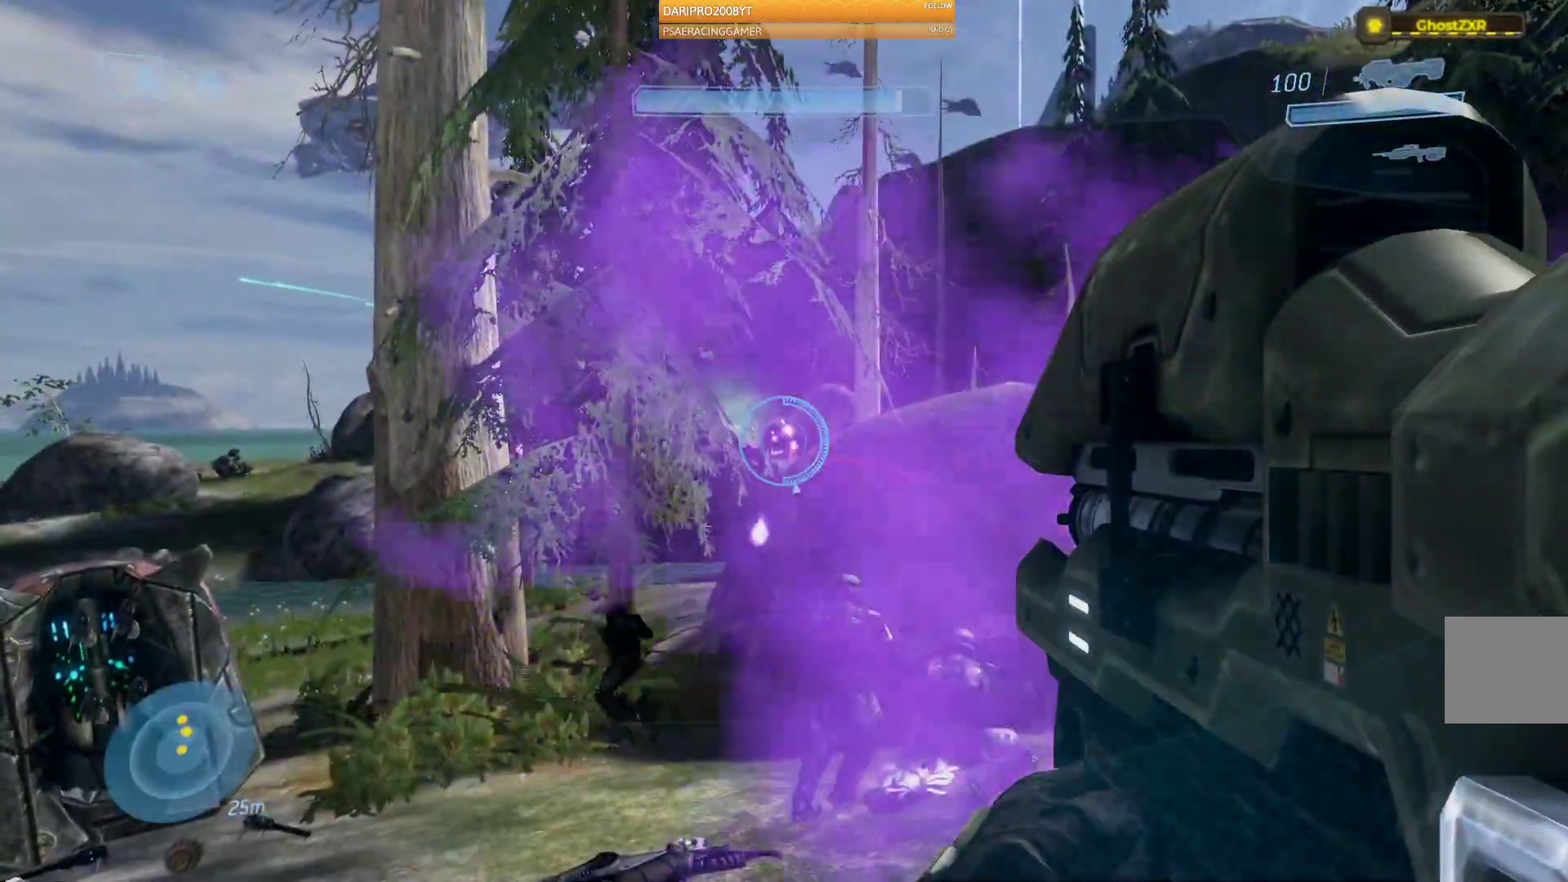
{"buttons": ["R2"], "left_stick": "center", "right_stick": "center", "events": [[183, "right_stick", "up"], [400, "right_stick", "center"]]}
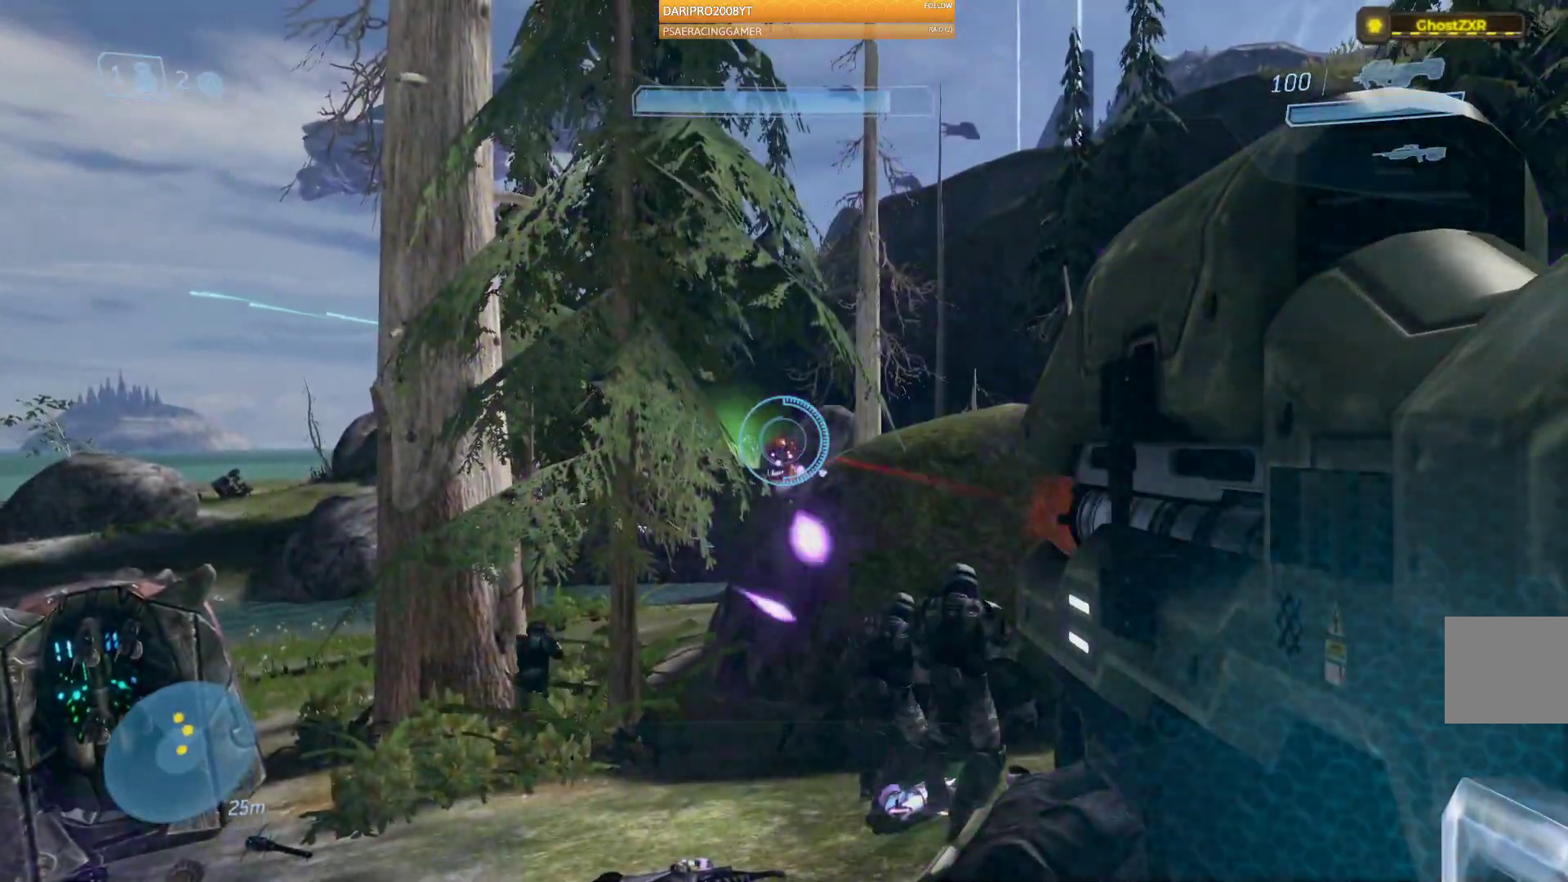
{"buttons": ["R2"], "left_stick": "center", "right_stick": "center", "events": []}
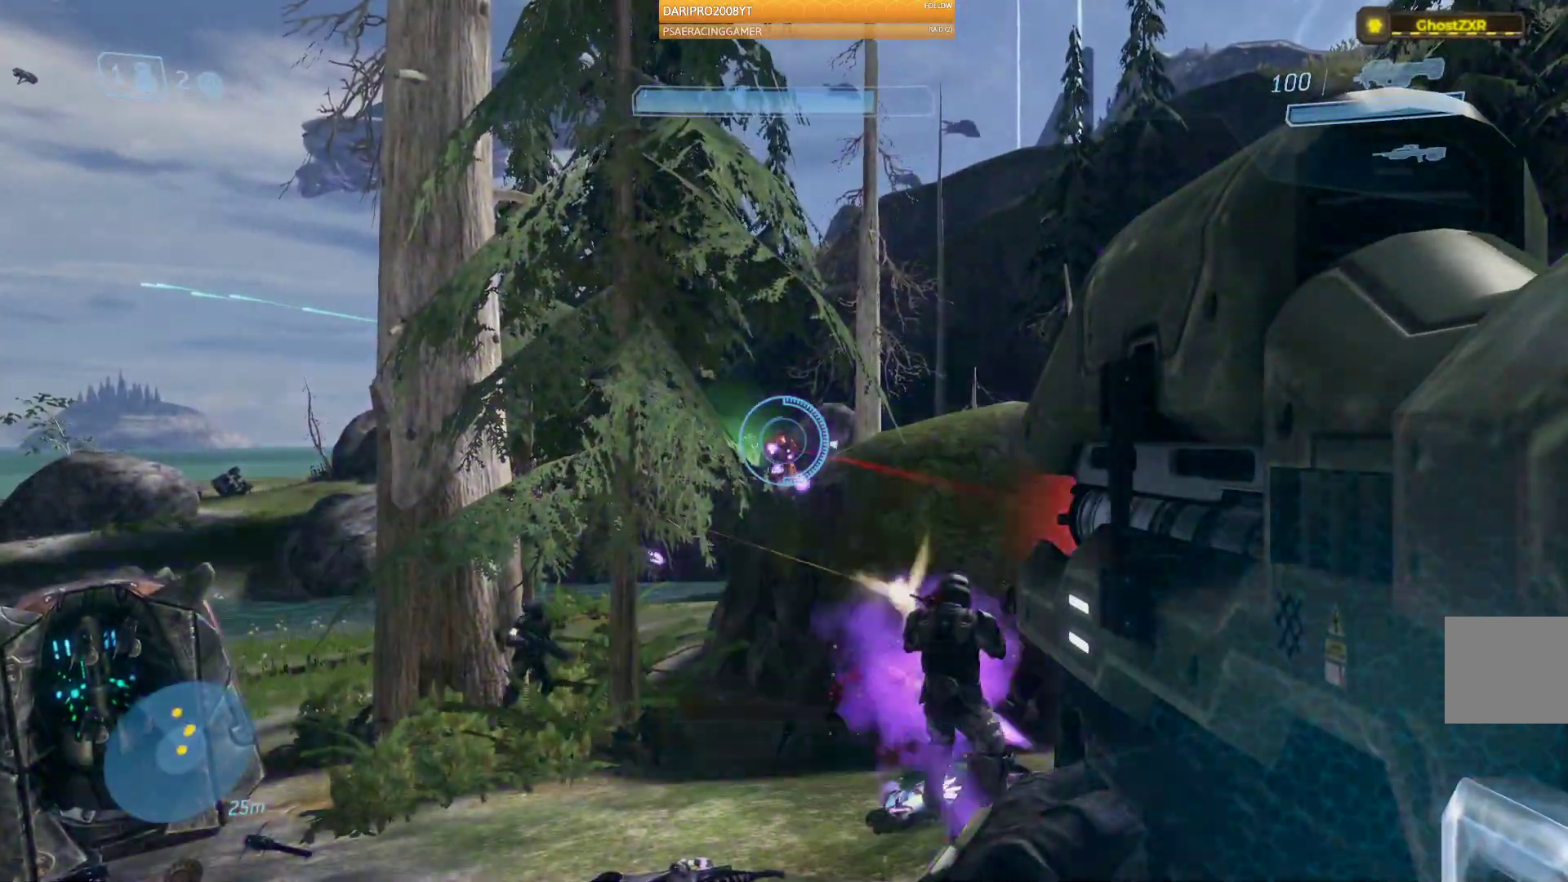
{"buttons": ["R2"], "left_stick": "center", "right_stick": "center", "events": []}
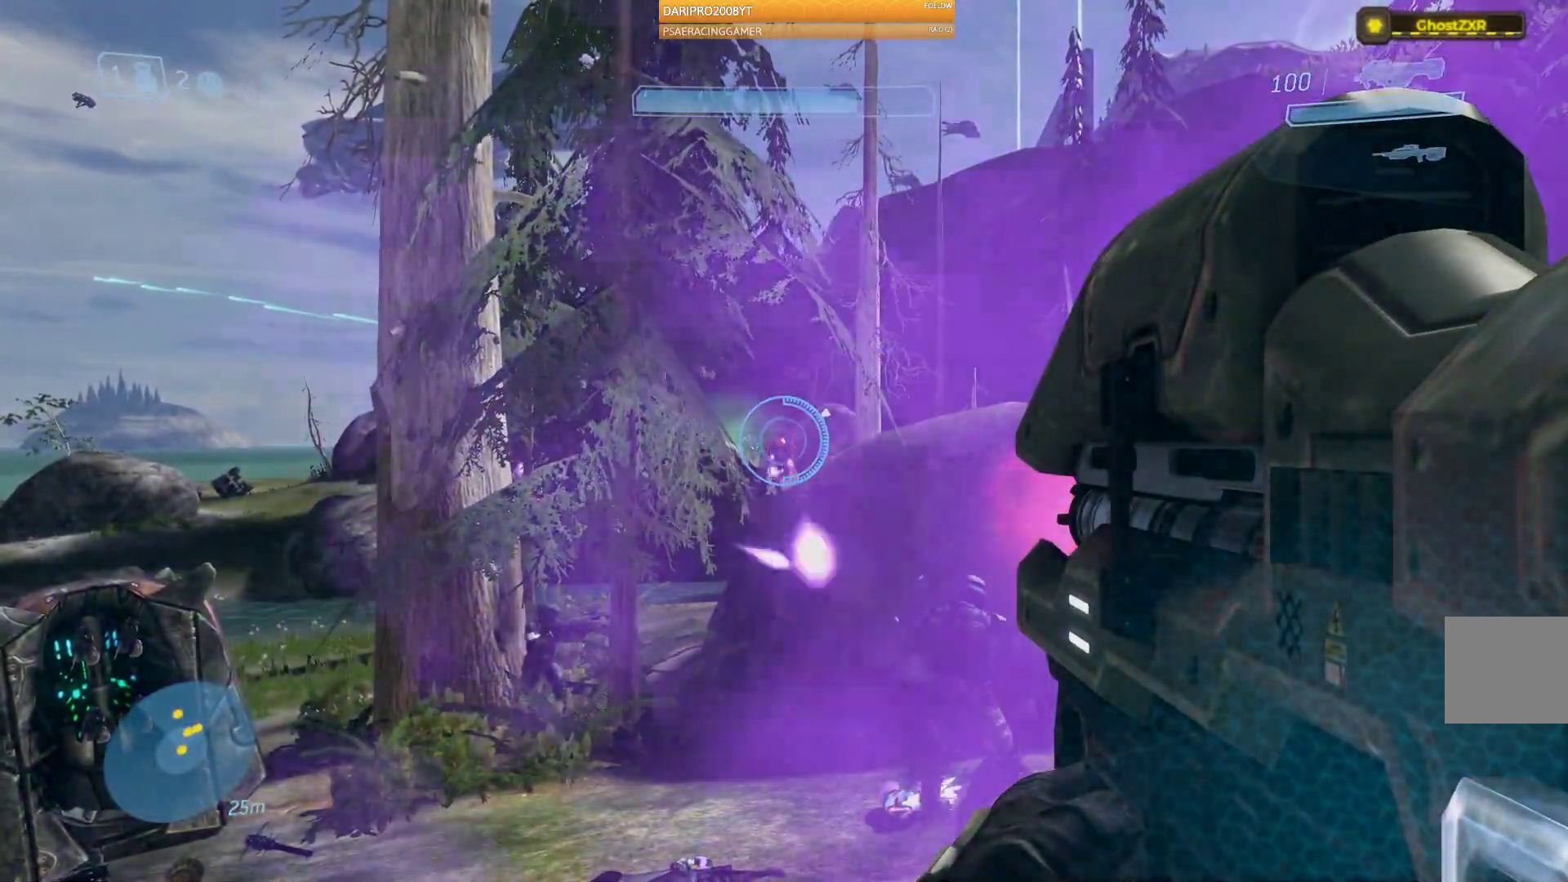
{"buttons": [], "left_stick": "center", "right_stick": "center", "events": [[383, "R2", "up"]]}
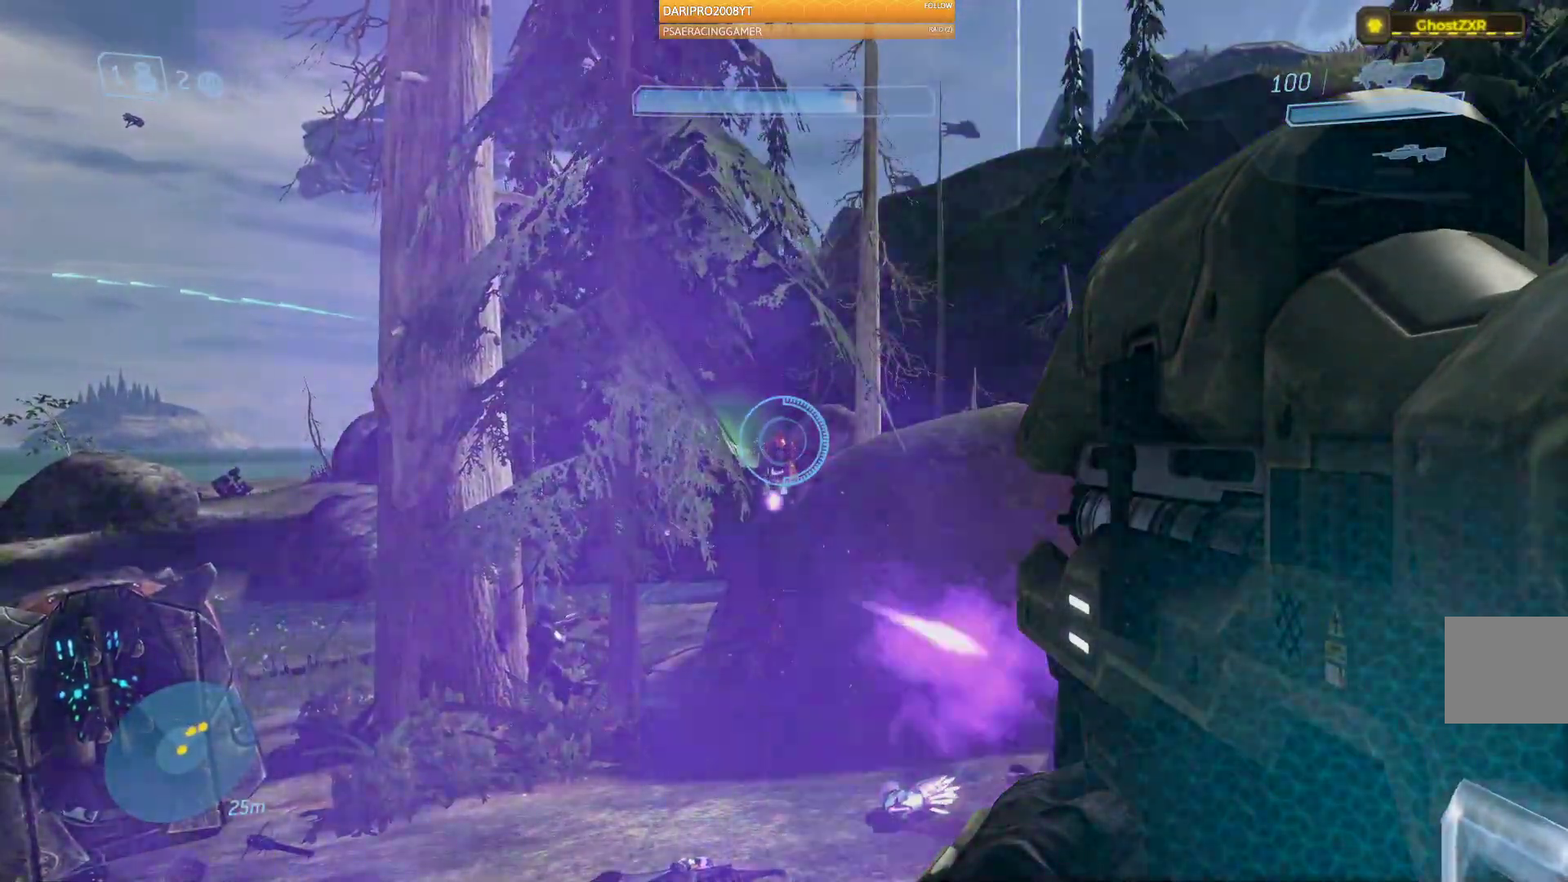
{"buttons": [], "left_stick": "center", "right_stick": "center", "events": []}
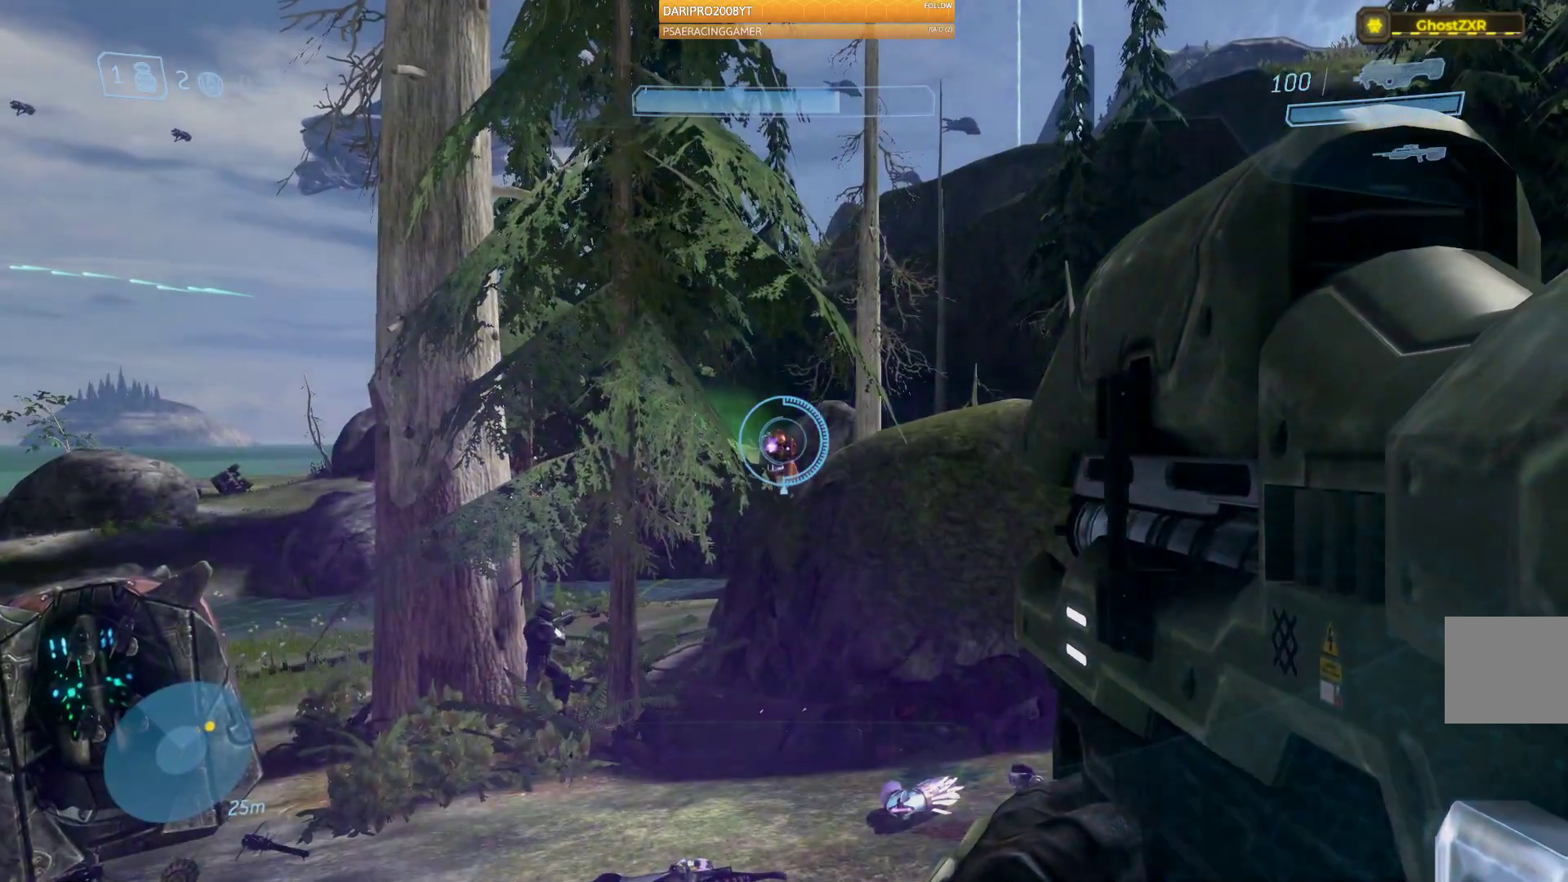
{"buttons": [], "left_stick": "up-left", "right_stick": "left", "events": [[17, "left_stick", "left"], [67, "left_stick", "up-left"], [167, "right_stick", "down"], [233, "right_stick", "down-left"], [483, "right_stick", "left"]]}
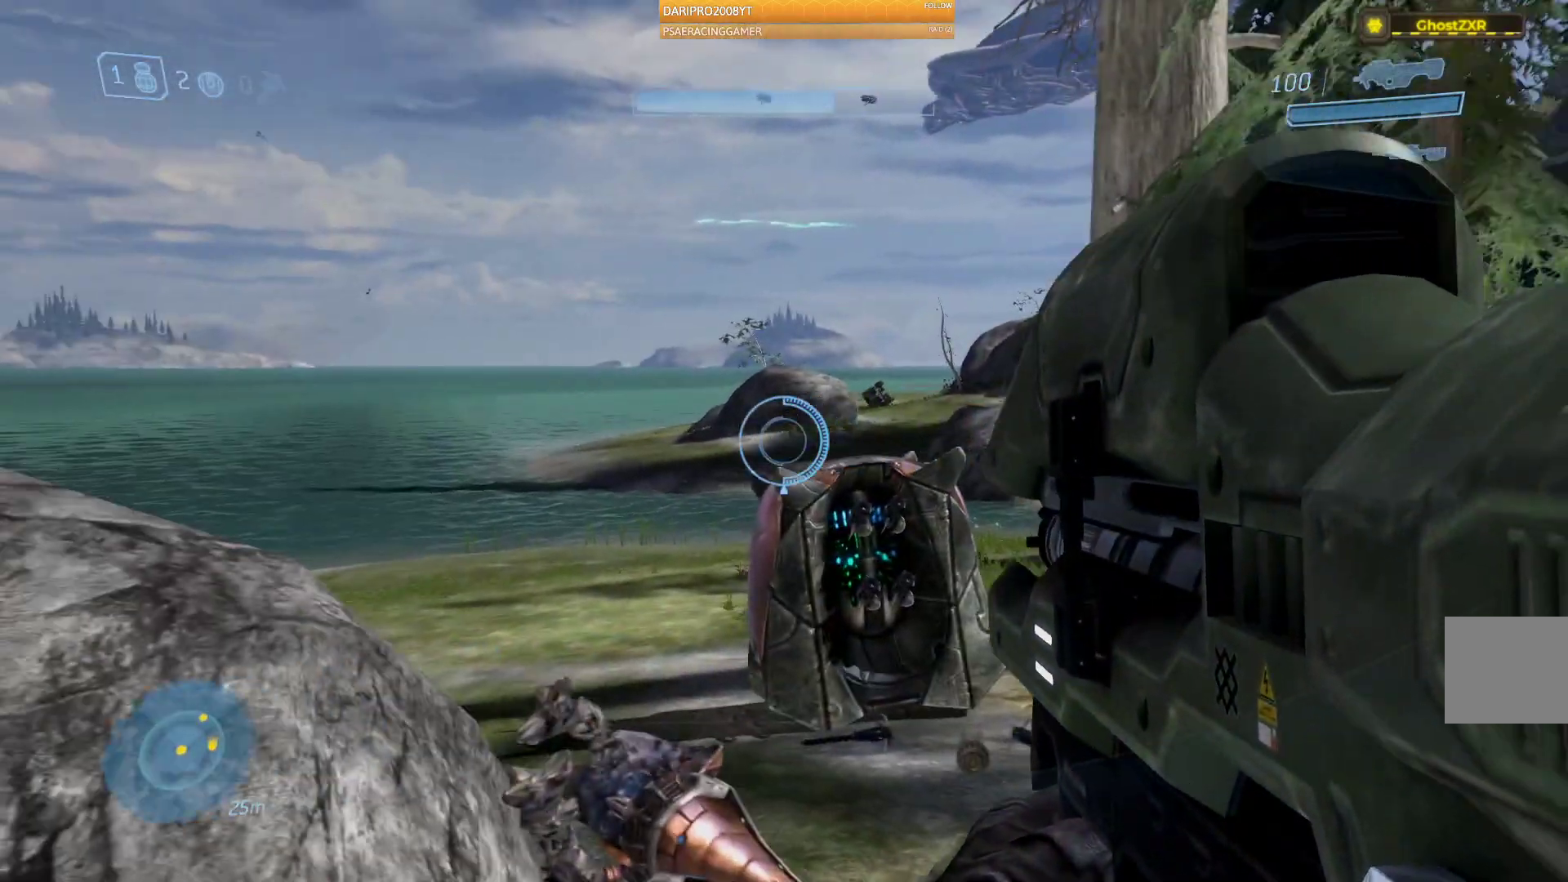
{"buttons": [], "left_stick": "up-left", "right_stick": "right", "events": [[50, "L3", "down"], [83, "right_stick", "center"], [167, "L3", "up"], [450, "right_stick", "right"]]}
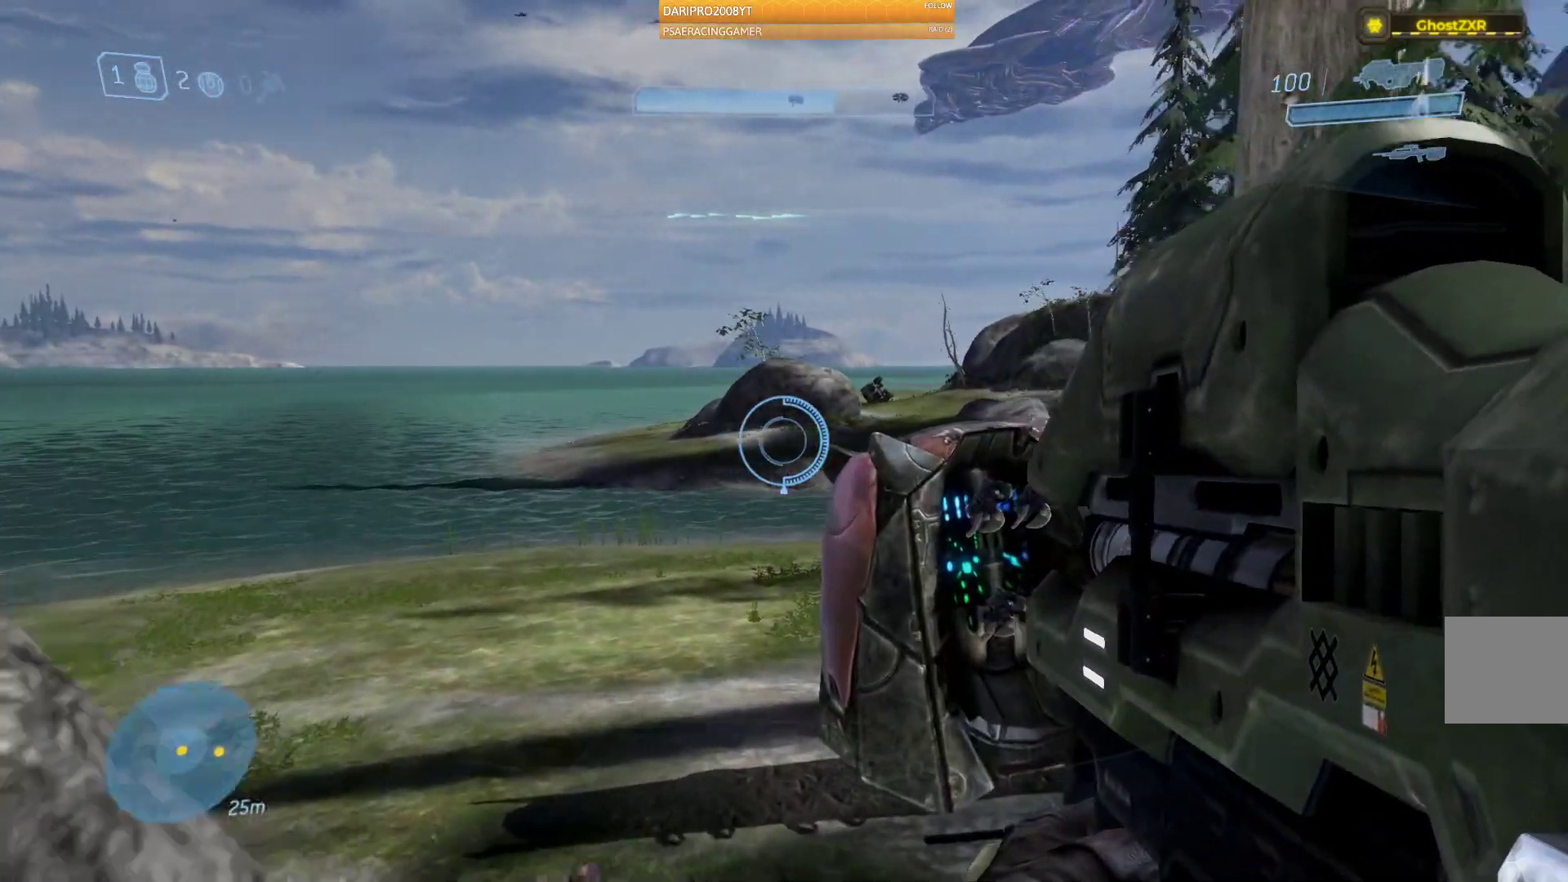
{"buttons": [], "left_stick": "up-left", "right_stick": "right", "events": []}
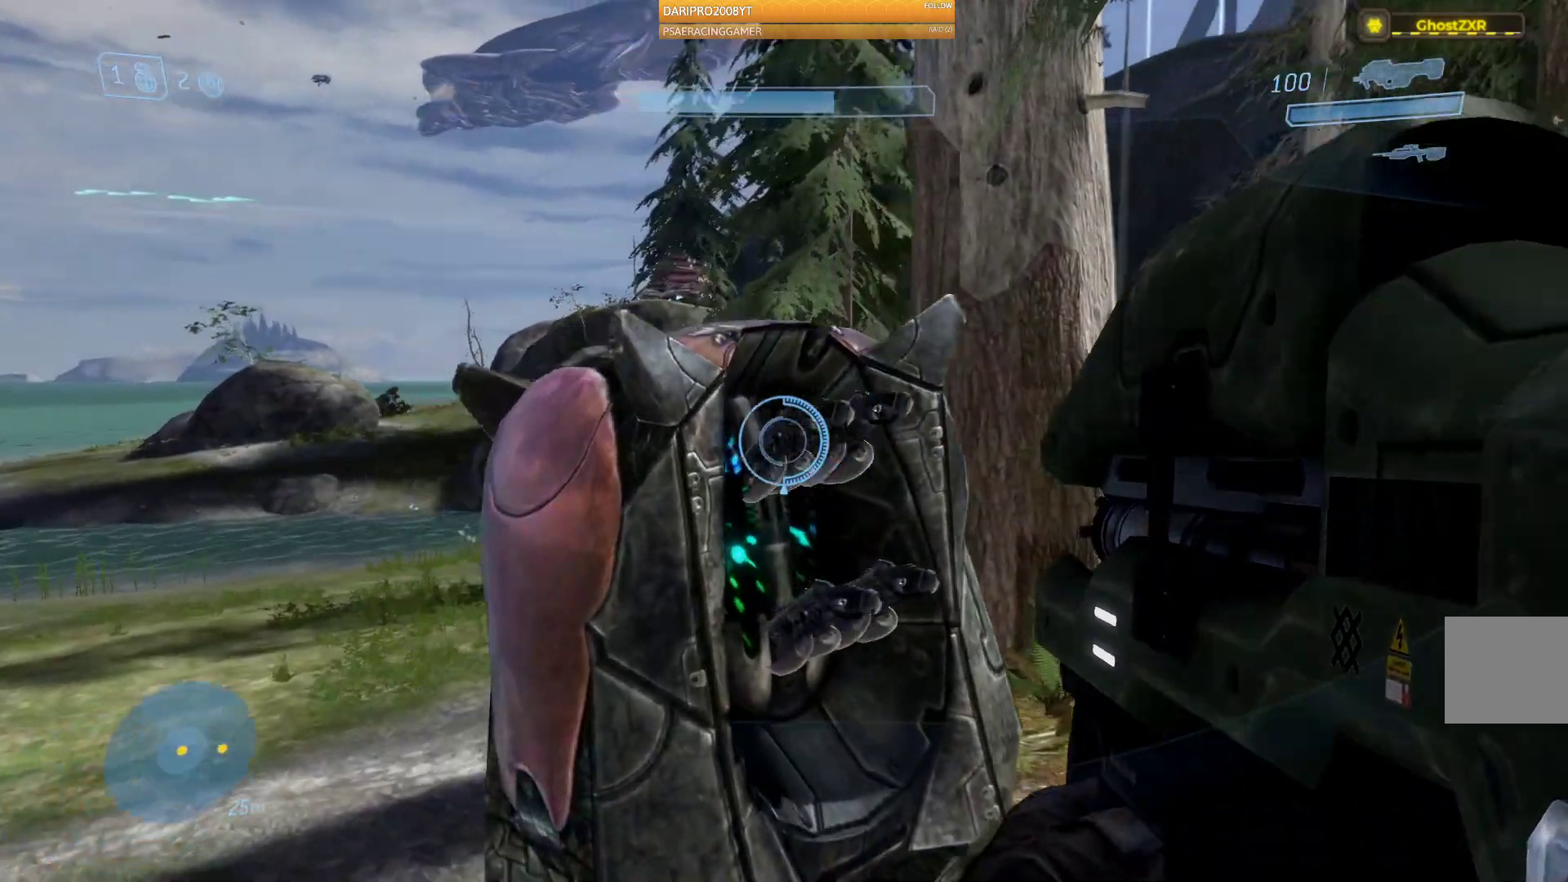
{"buttons": [], "left_stick": "up-left", "right_stick": "up-right", "events": [[333, "right_stick", "up-right"]]}
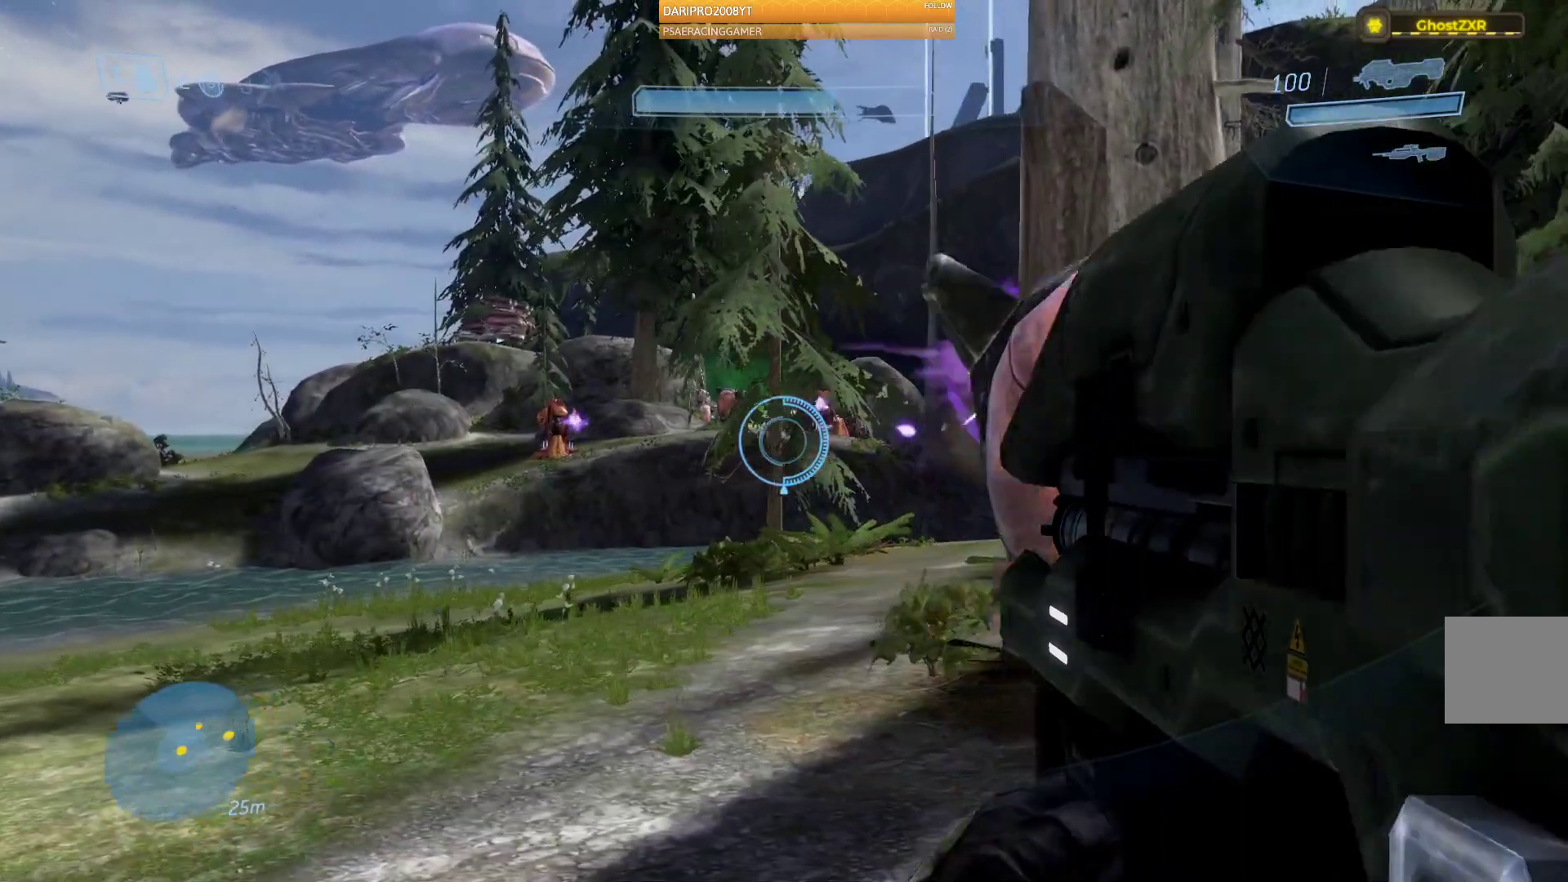
{"buttons": [], "left_stick": "up-left", "right_stick": "right", "events": [[367, "right_stick", "right"]]}
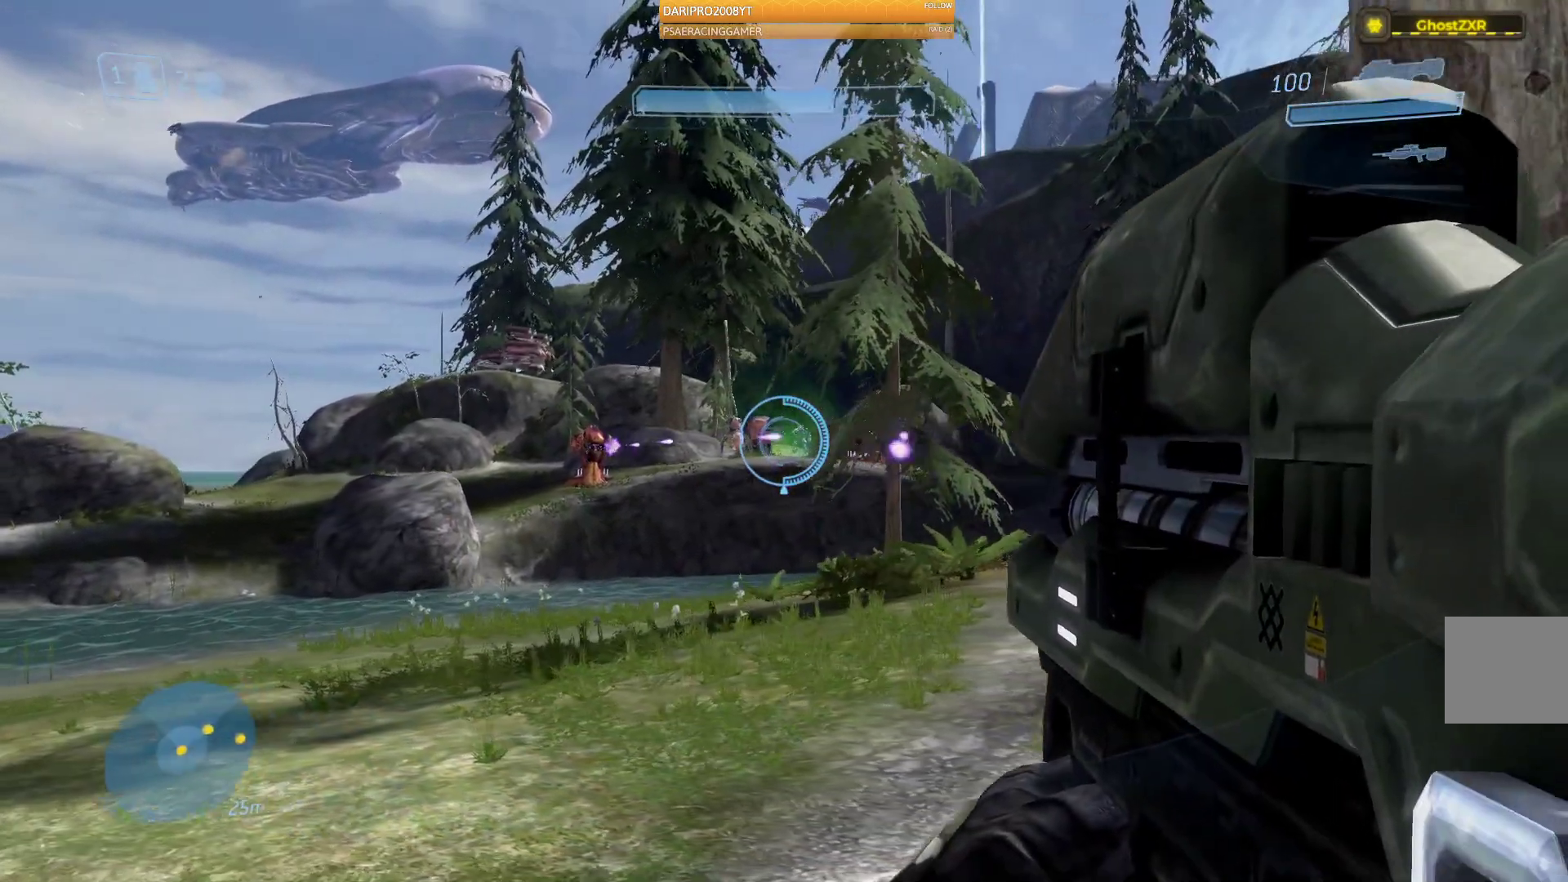
{"buttons": ["R2"], "left_stick": "up-left", "right_stick": "center", "events": [[33, "right_stick", "left"], [367, "right_stick", "center"], [483, "R2", "down"]]}
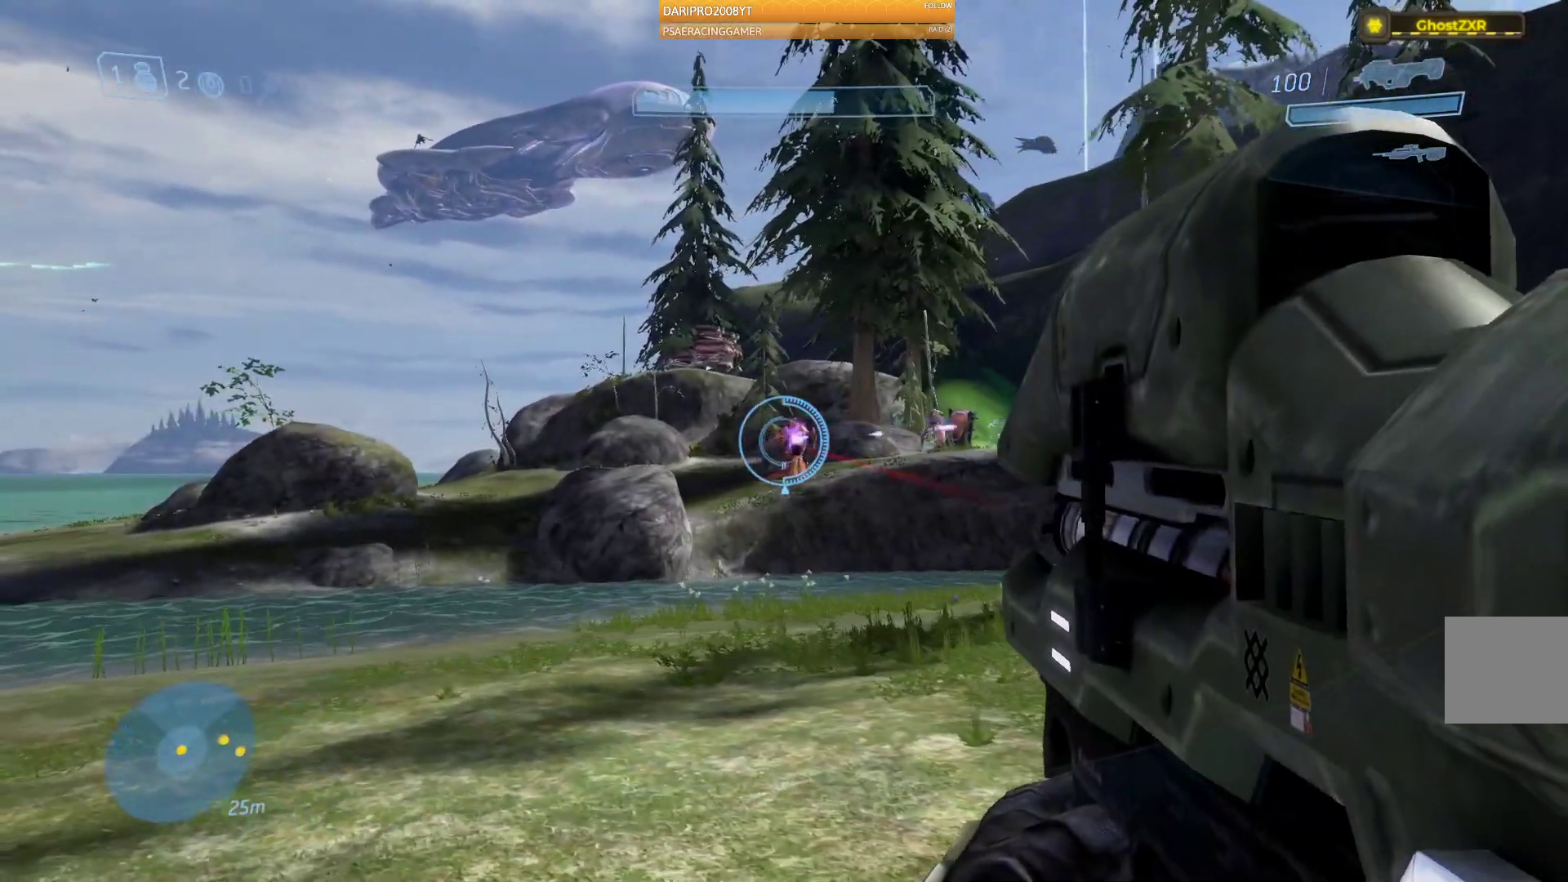
{"buttons": ["R2"], "left_stick": "center", "right_stick": "center", "events": [[200, "left_stick", "up"], [300, "left_stick", "center"]]}
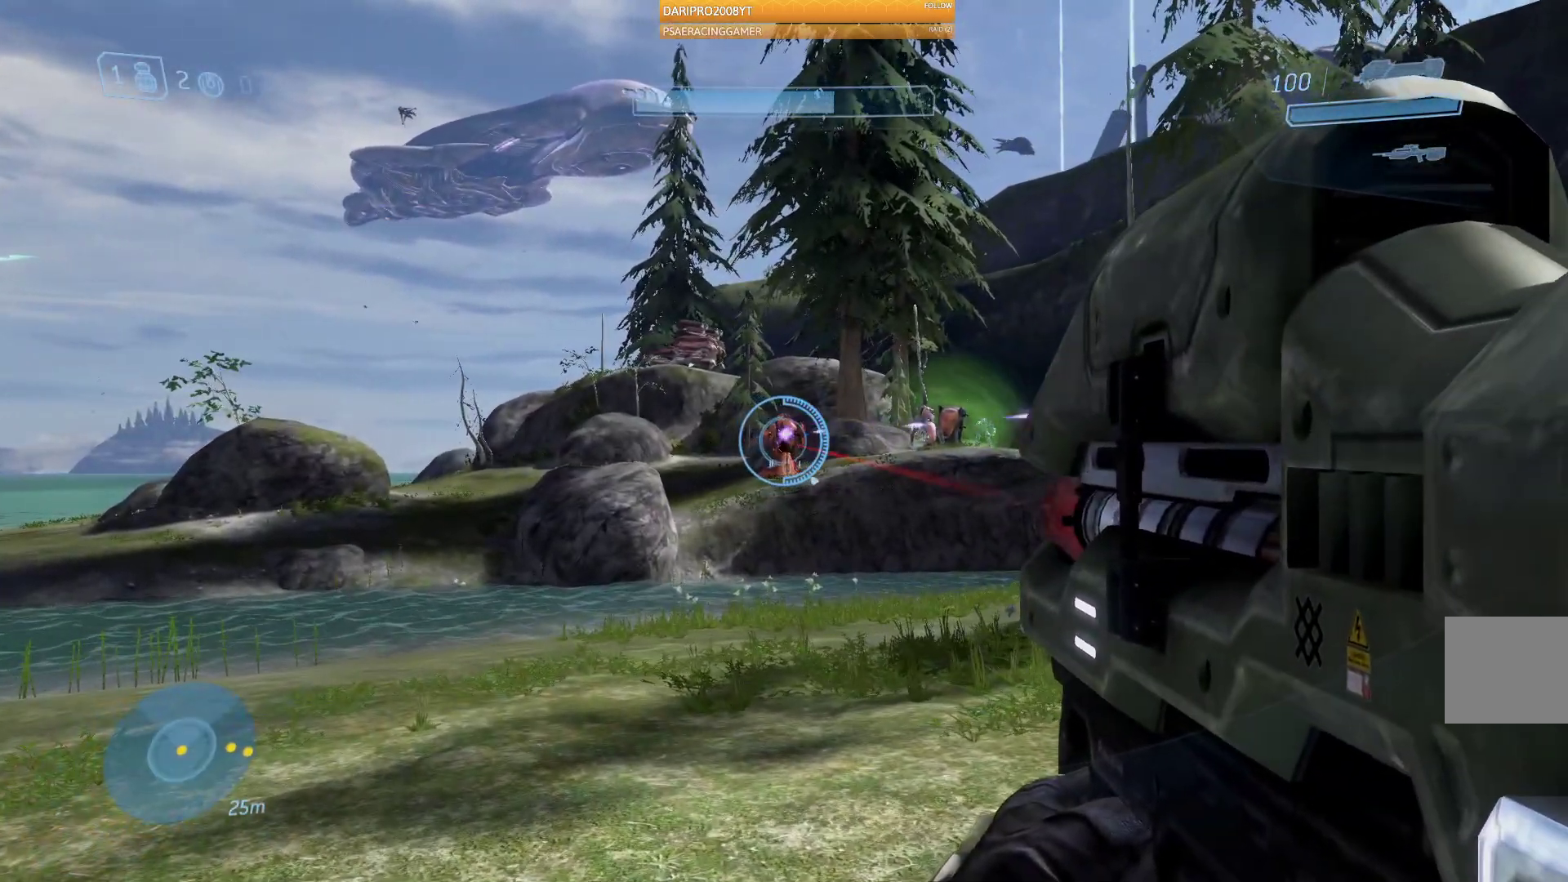
{"buttons": ["R2"], "left_stick": "center", "right_stick": "center", "events": []}
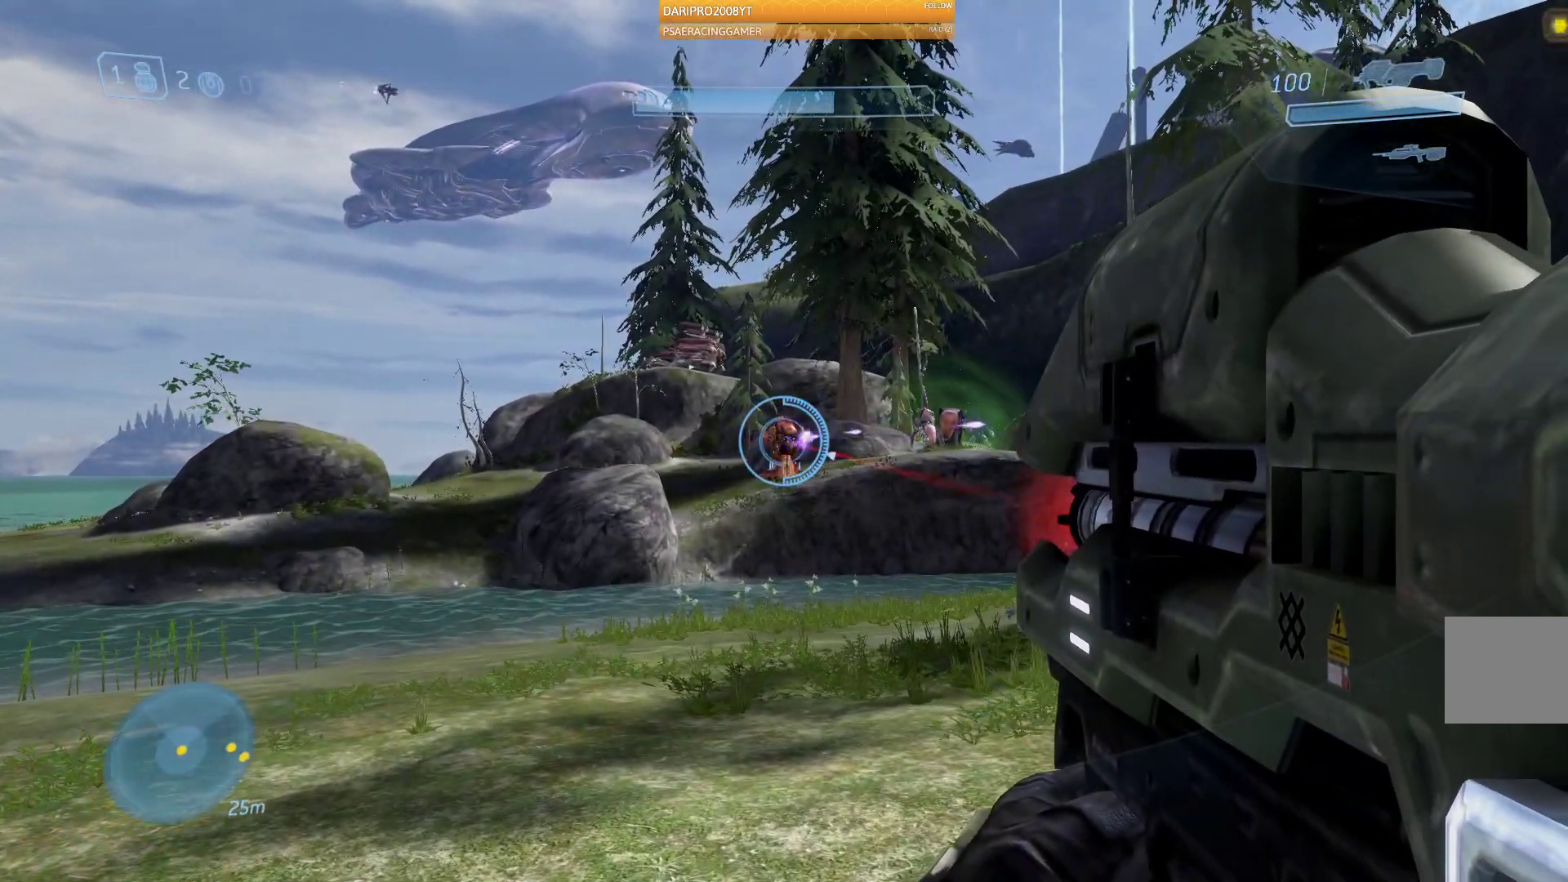
{"buttons": ["R2"], "left_stick": "center", "right_stick": "center", "events": []}
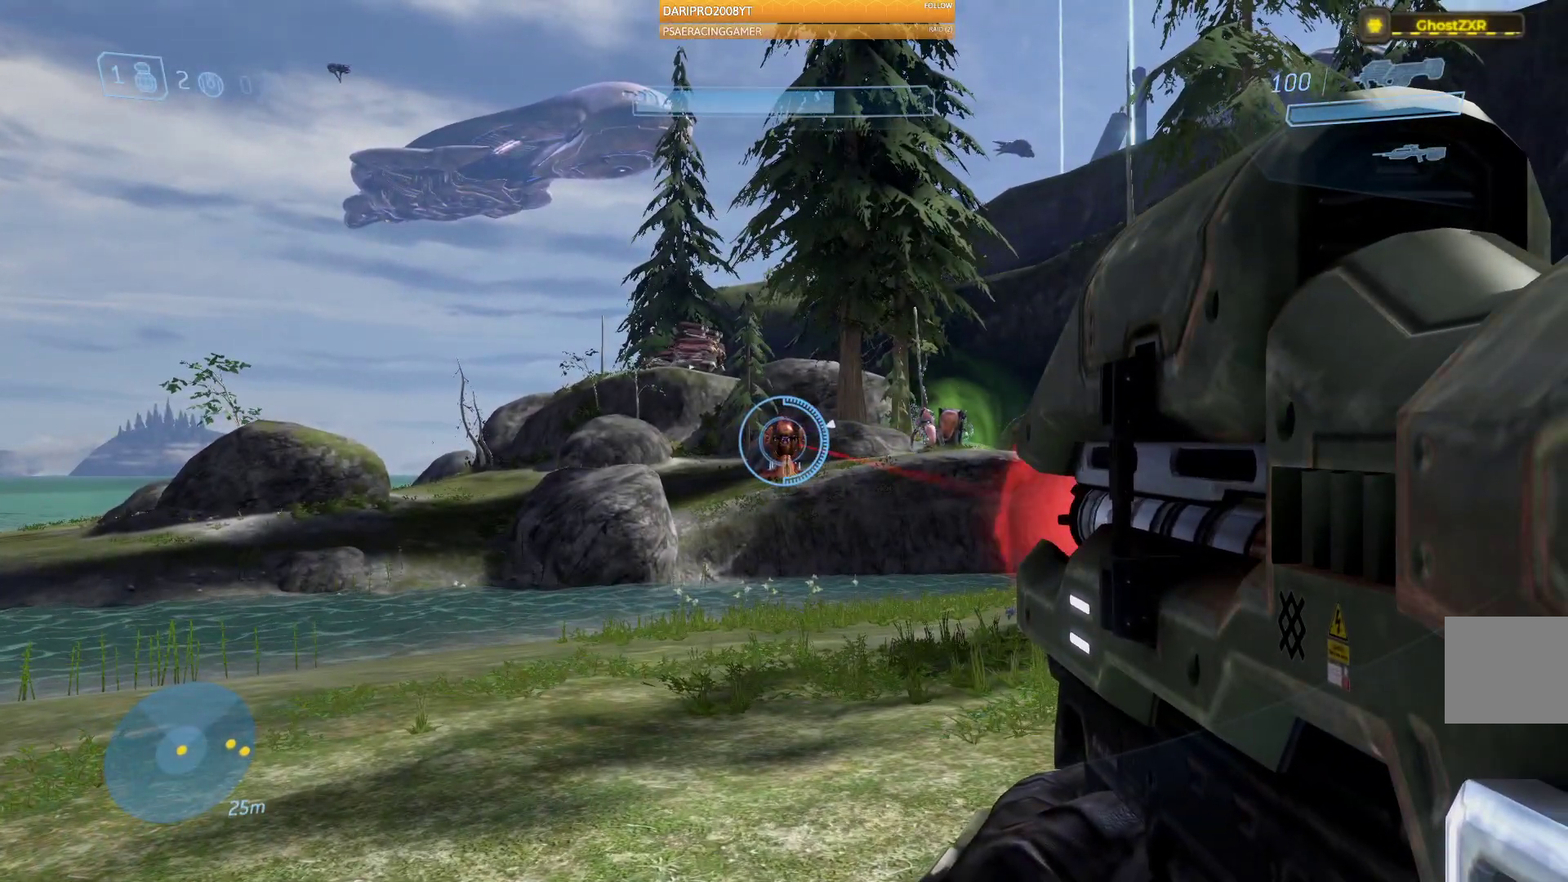
{"buttons": ["R2"], "left_stick": "center", "right_stick": "center", "events": []}
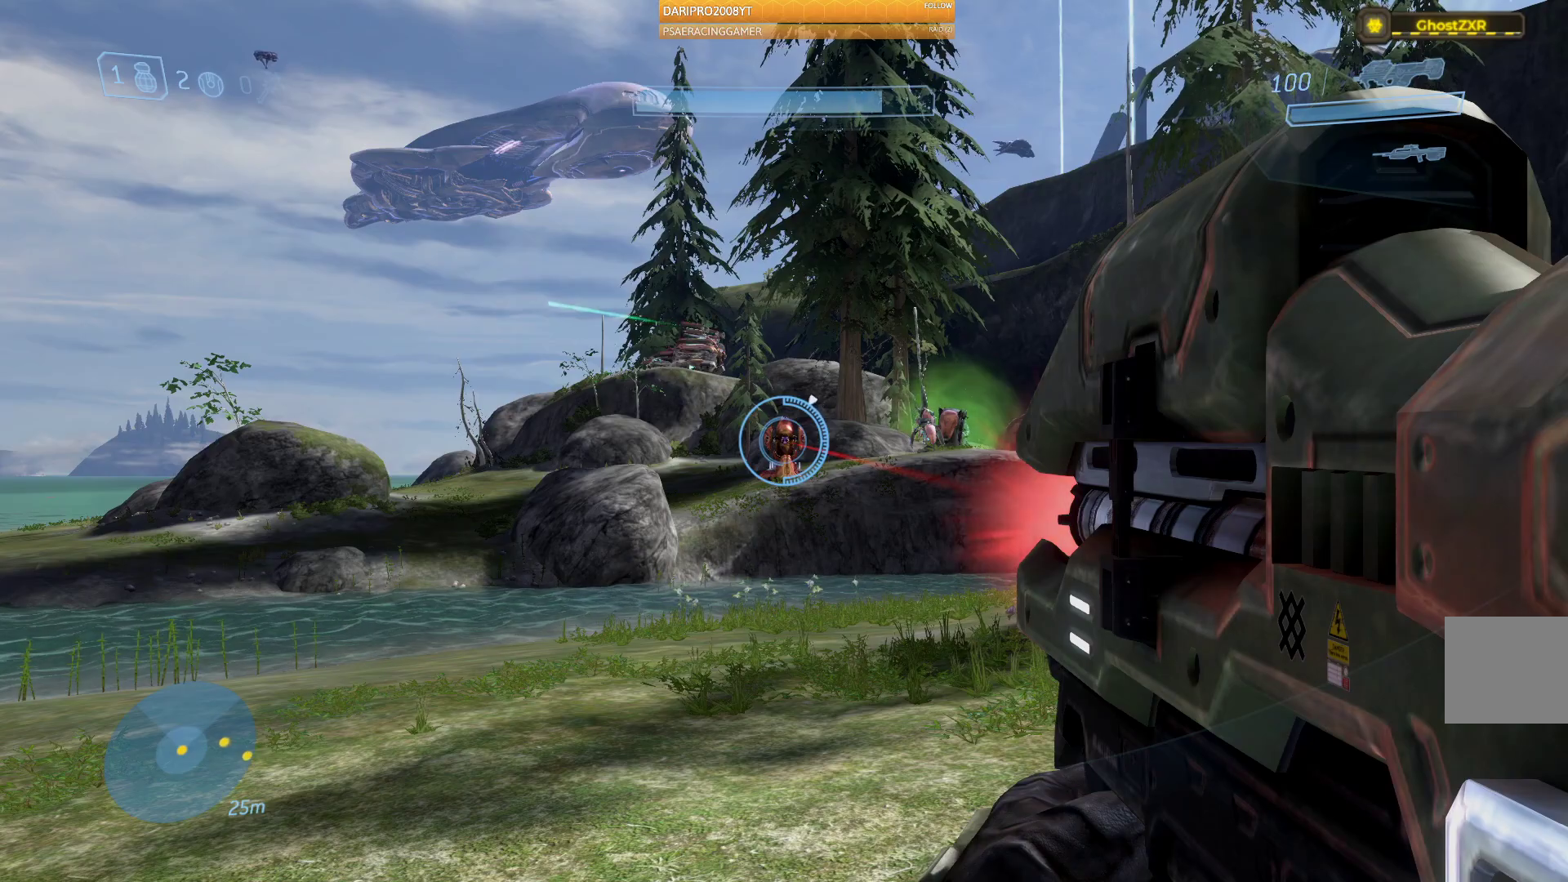
{"buttons": ["R2"], "left_stick": "center", "right_stick": "center", "events": []}
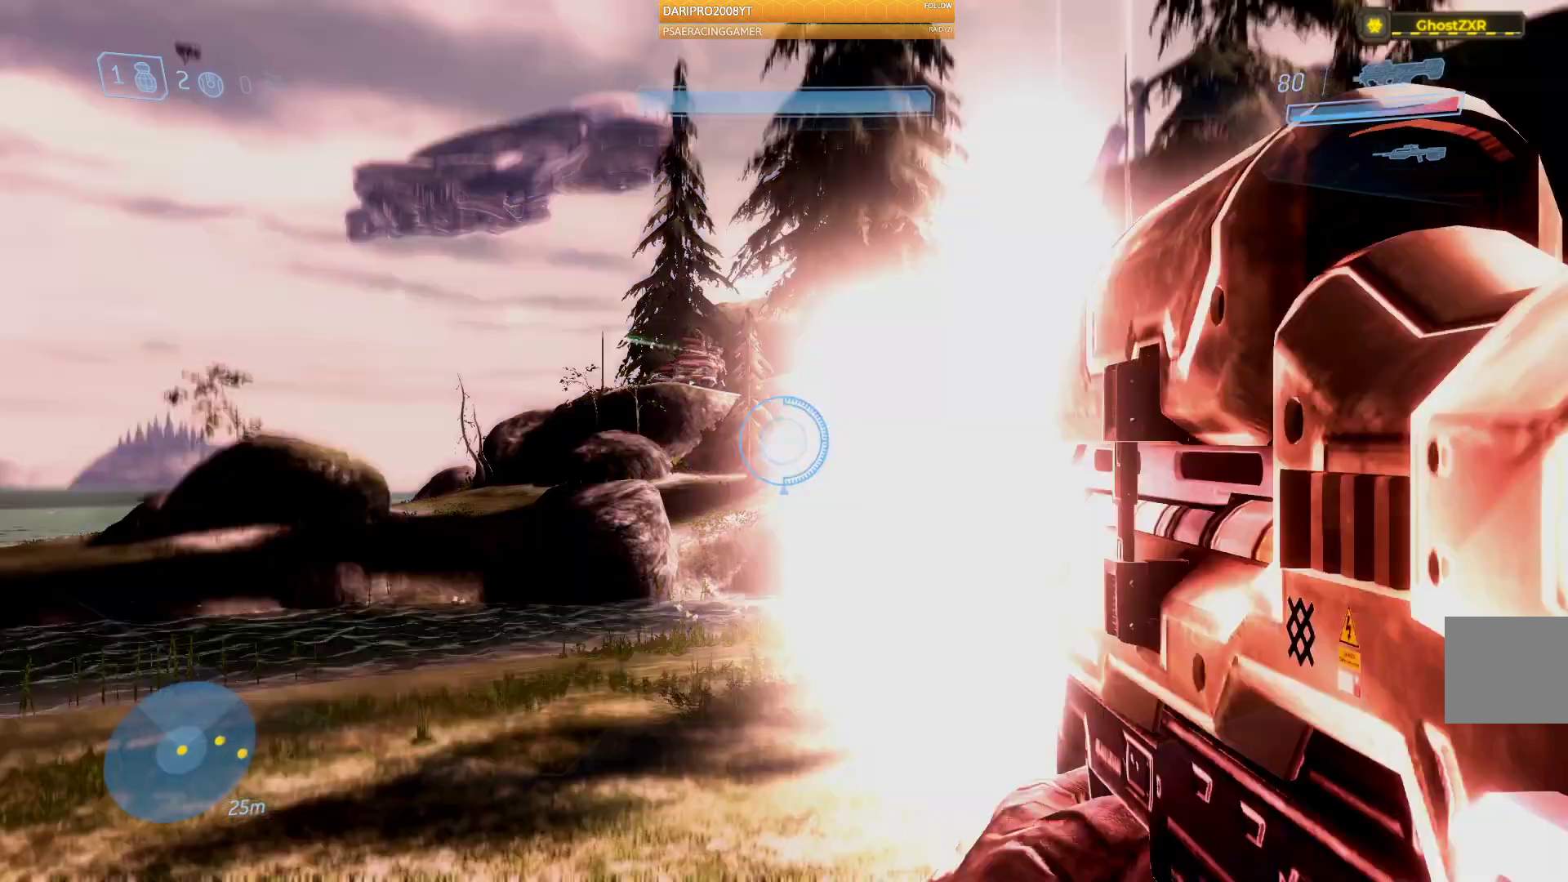
{"buttons": [], "left_stick": "center", "right_stick": "center", "events": [[350, "R2", "up"]]}
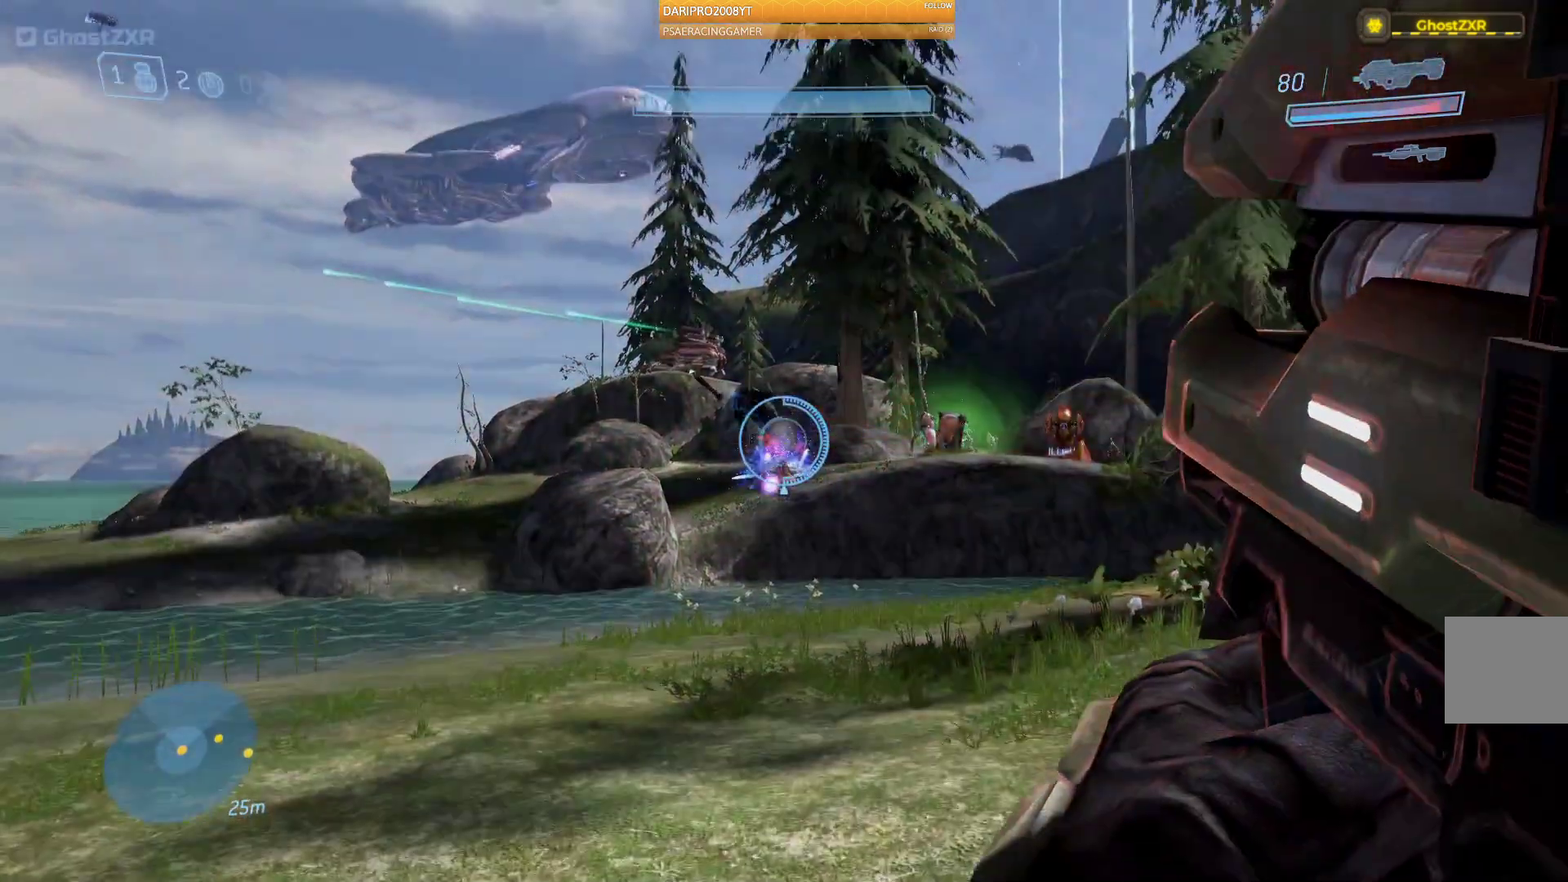
{"buttons": [], "left_stick": "down", "right_stick": "center", "events": [[150, "left_stick", "down"], [250, "right_stick", "right"], [467, "right_stick", "center"]]}
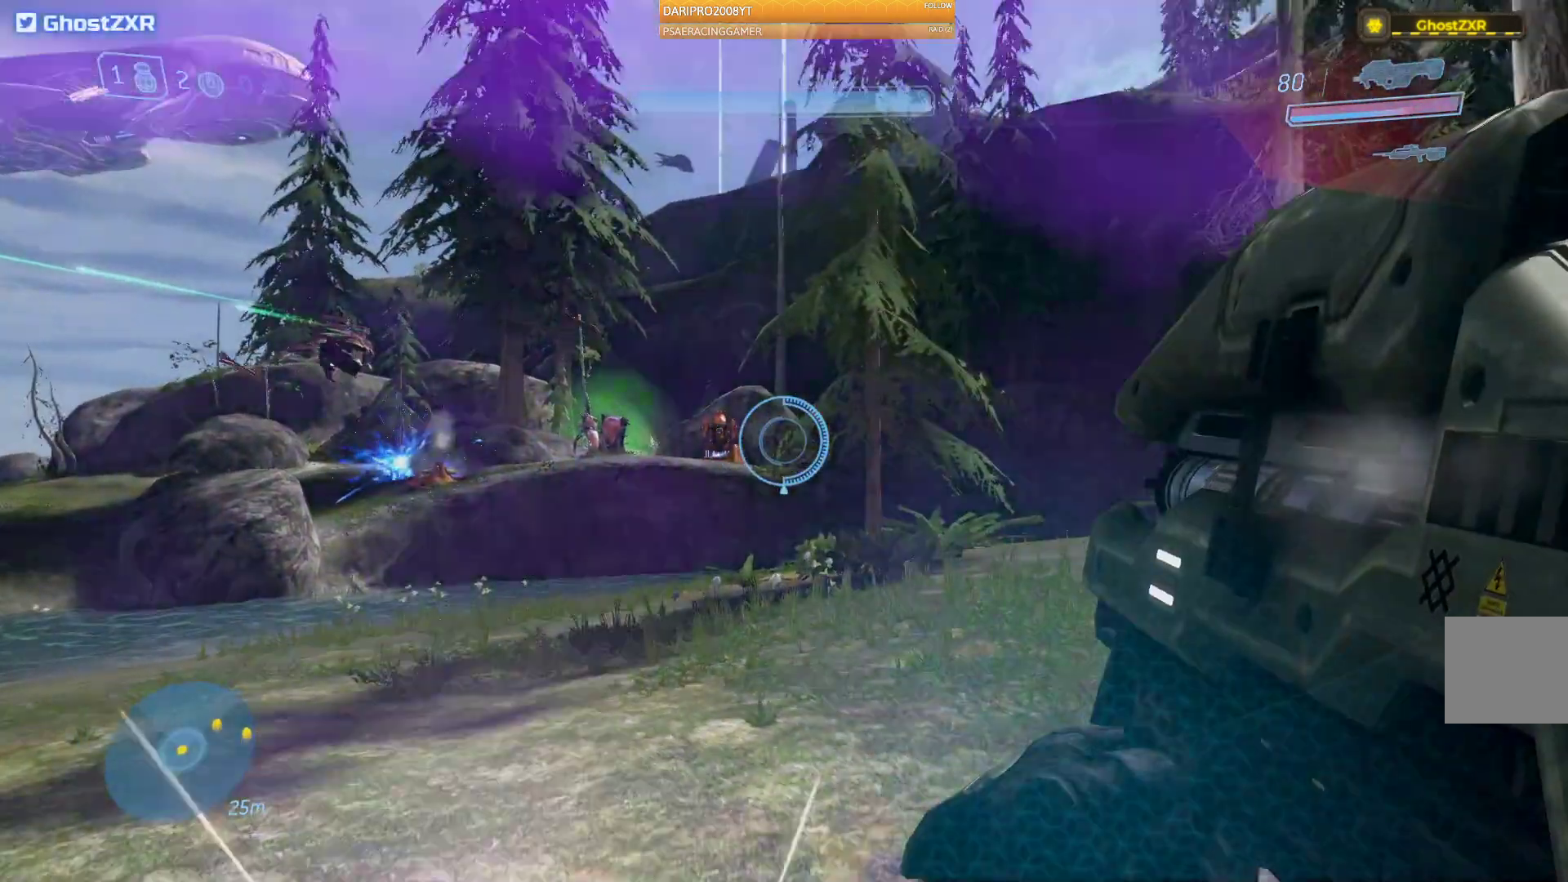
{"buttons": ["R2"], "left_stick": "up", "right_stick": "center", "events": [[117, "left_stick", "left"], [167, "right_stick", "up-left"], [317, "left_stick", "up-left"], [333, "R2", "down"], [367, "right_stick", "center"], [467, "left_stick", "up"]]}
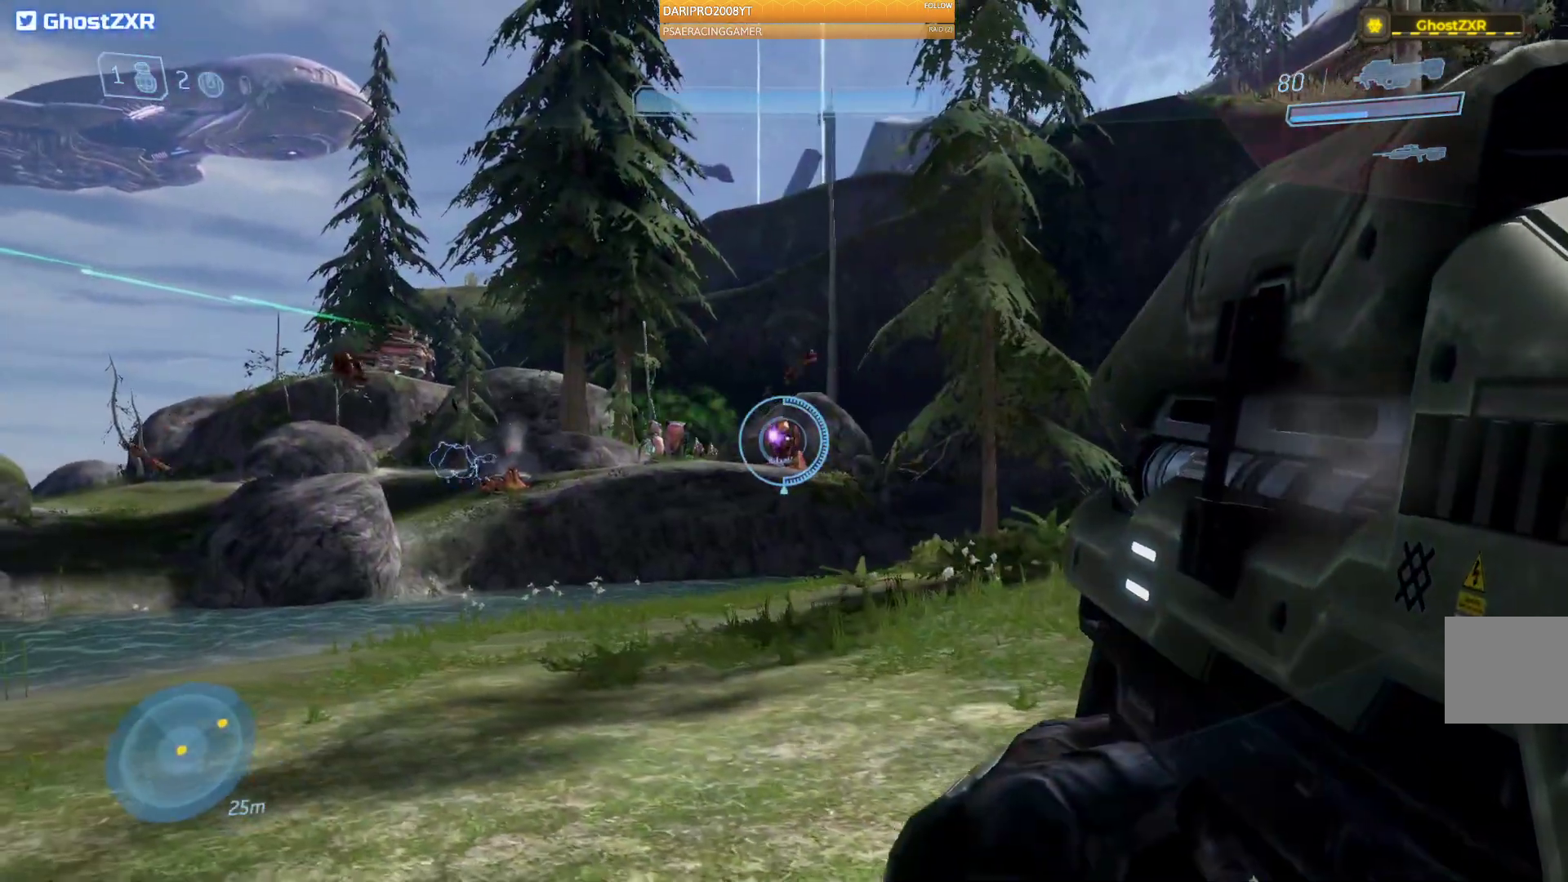
{"buttons": ["R2"], "left_stick": "center", "right_stick": "center", "events": [[167, "left_stick", "center"]]}
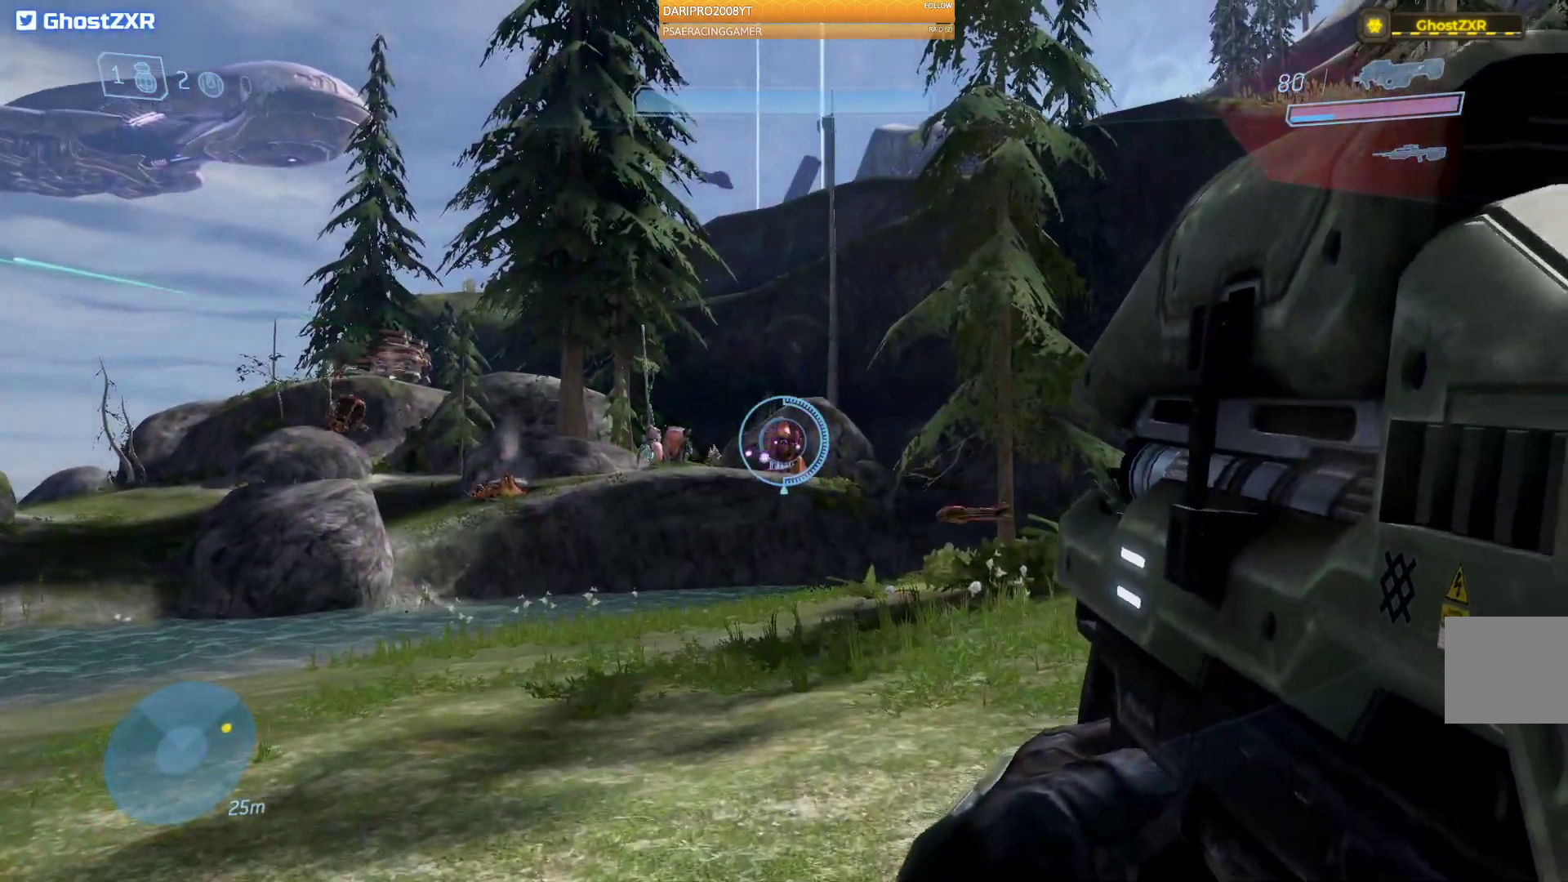
{"buttons": ["R2"], "left_stick": "center", "right_stick": "center", "events": []}
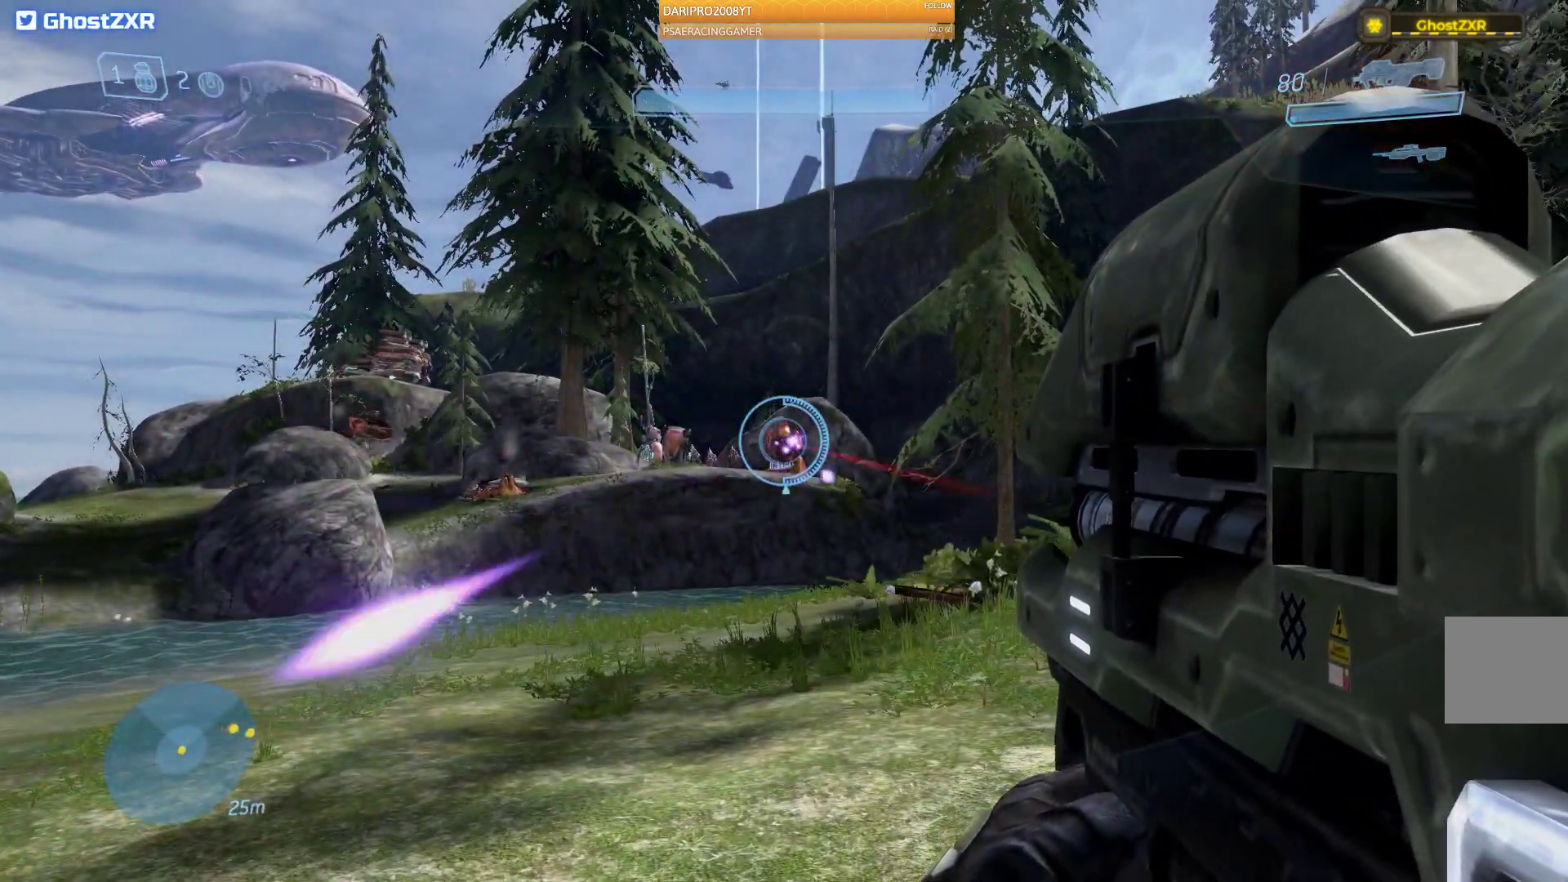
{"buttons": [], "left_stick": "center", "right_stick": "center", "events": [[417, "R2", "up"]]}